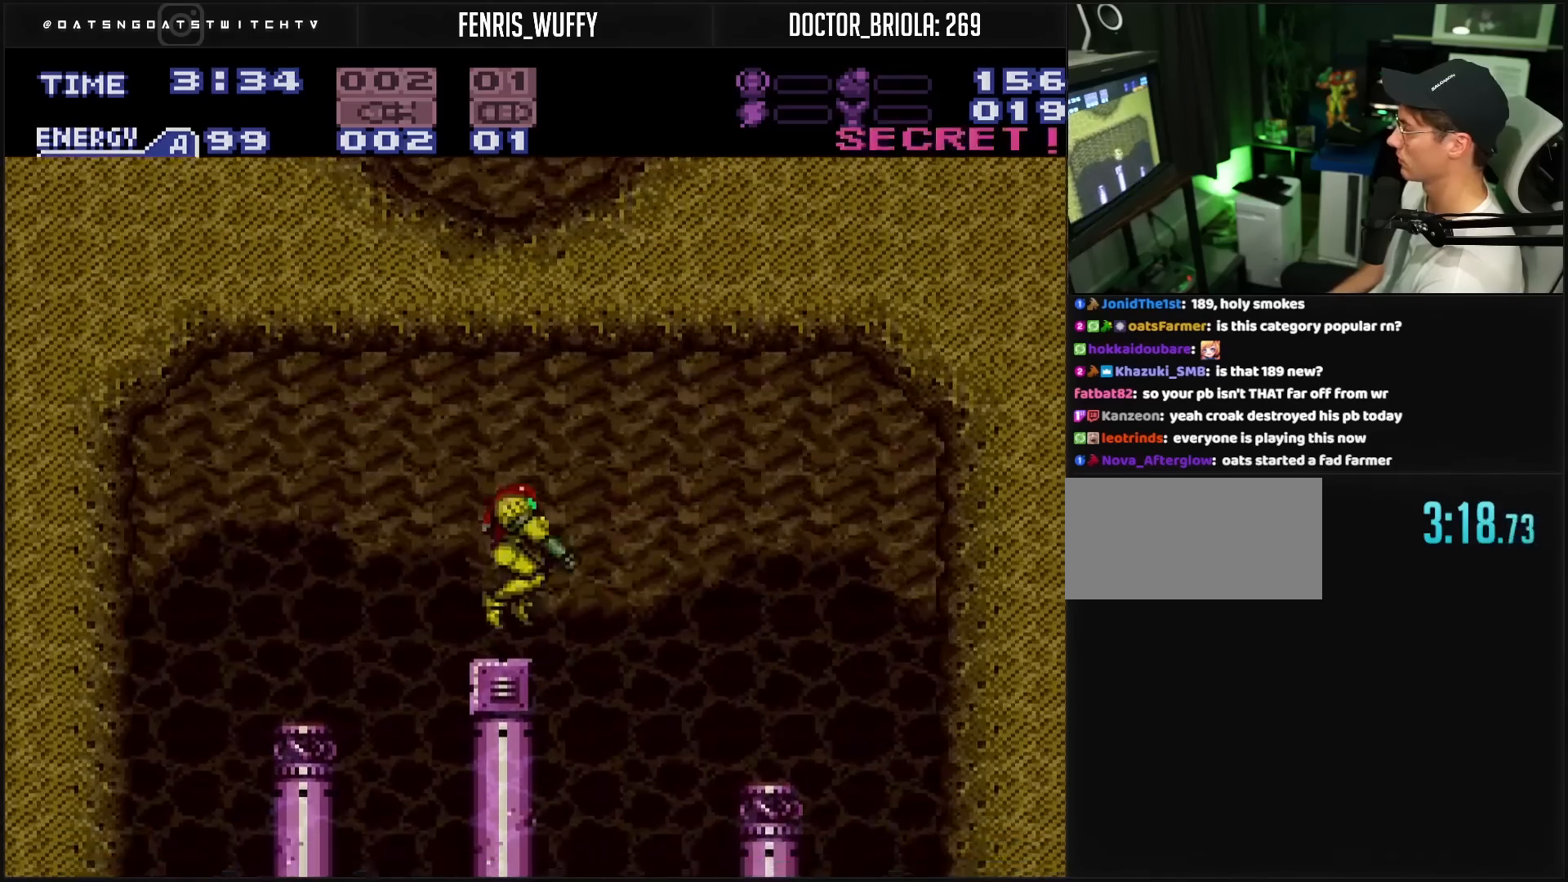
Gameplay with a controller (Nintendo layout); each line is a JSON object with the inputs held at the frame after it. "events" lists button and stick changes between this image and that frame as [ms after this image, input, new state], when the widget could be followed in between. Not read: L3 R3.
{"buttons": ["A"], "events": [[33, "B", "up"], [33, "DPAD_RIGHT", "up"], [33, "L1", "down"], [150, "DPAD_DOWN", "down"], [150, "L1", "up"], [300, "DPAD_DOWN", "up"], [400, "A", "down"]]}
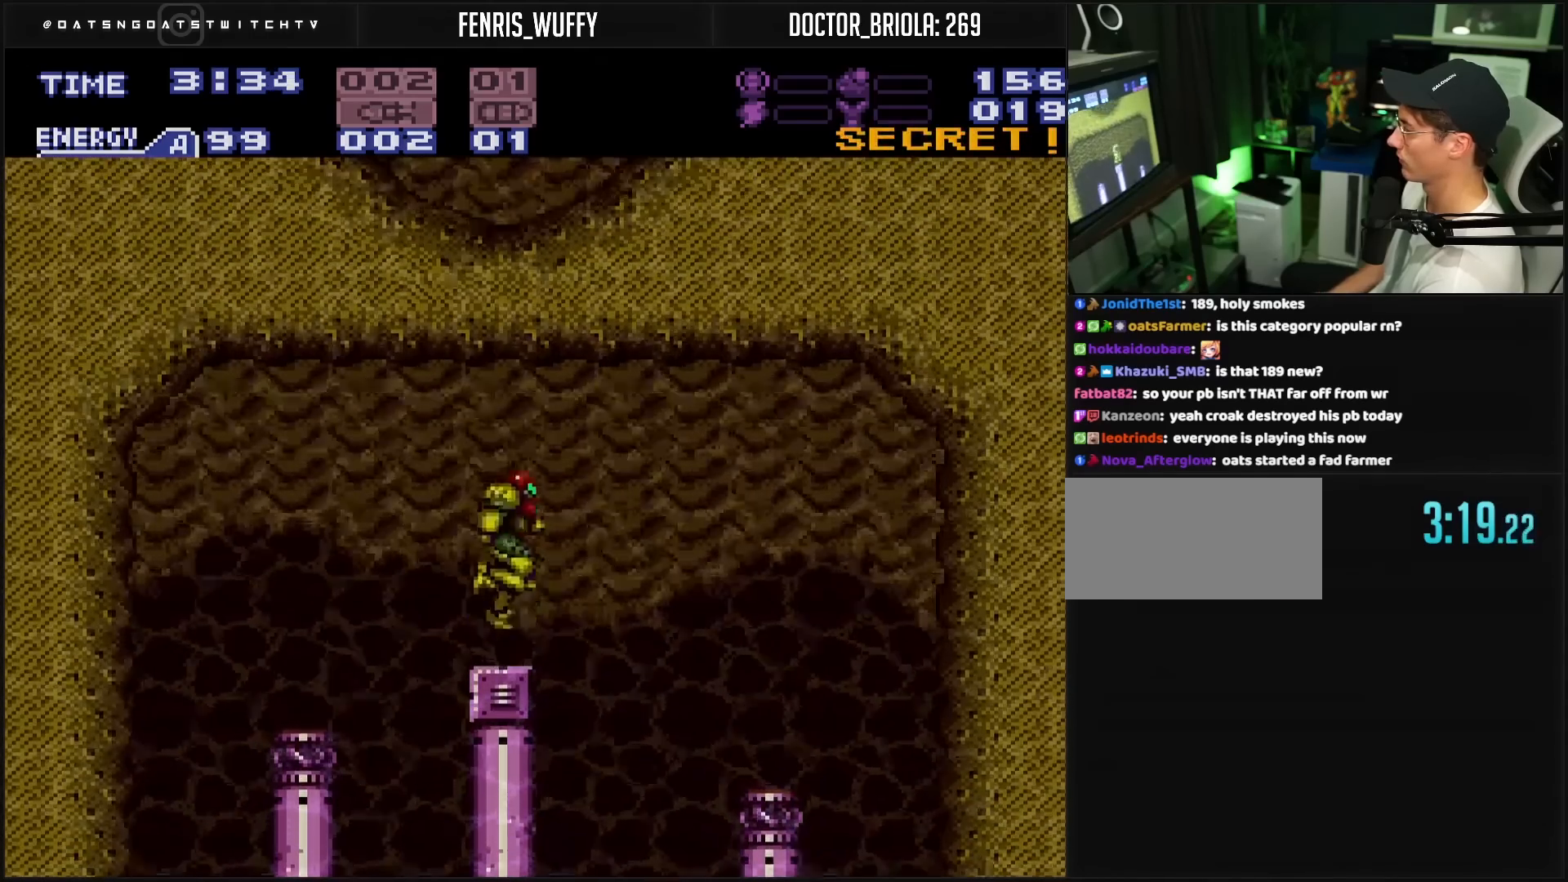
{"buttons": ["A"], "events": []}
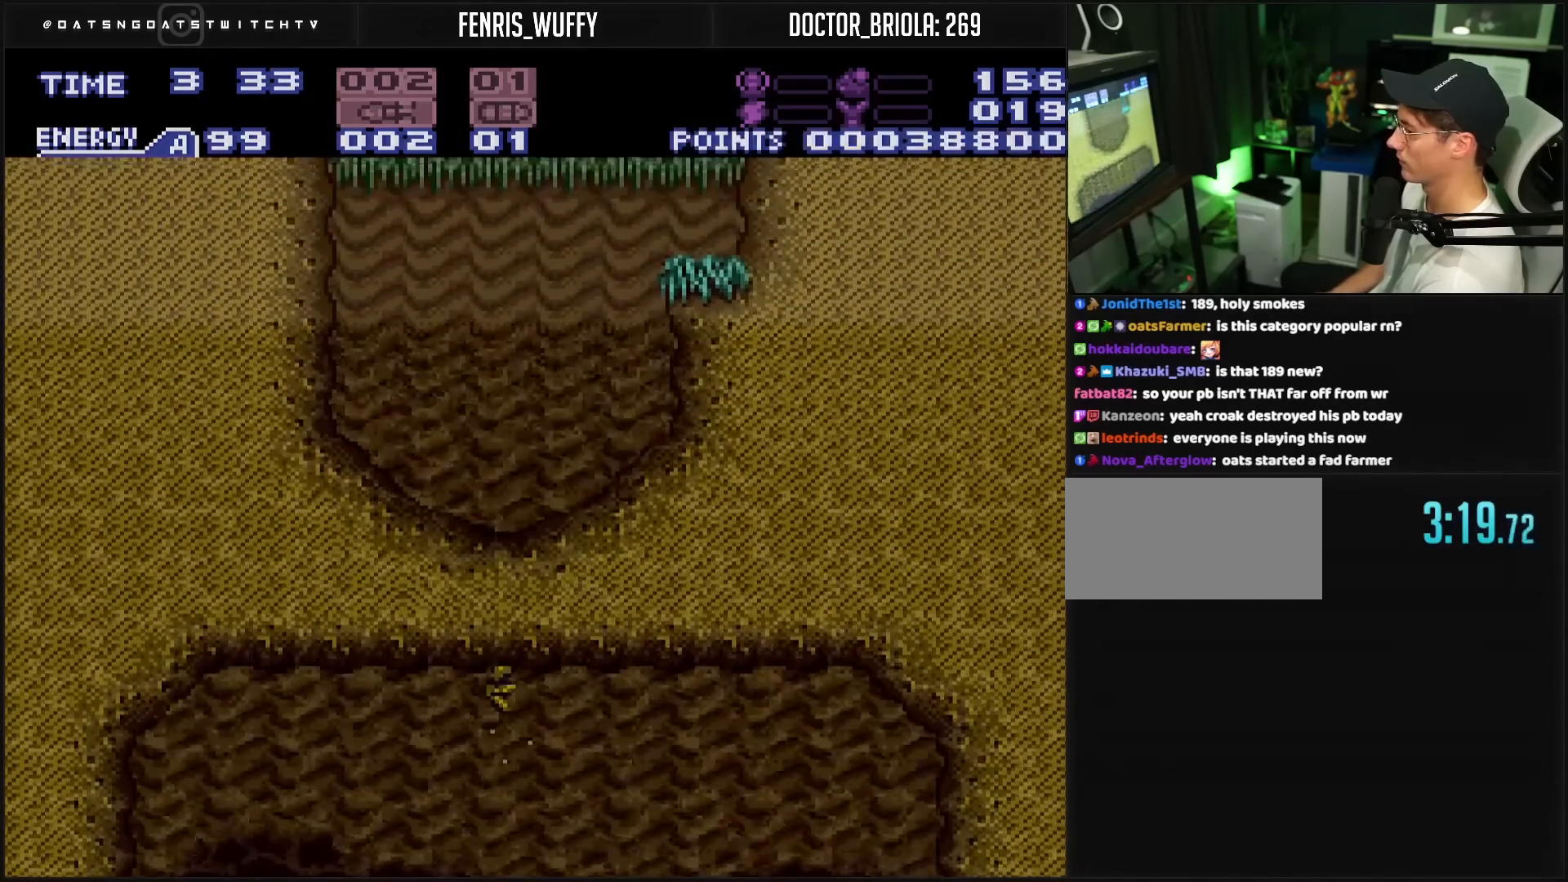
{"buttons": ["A", "DPAD_DOWN"], "events": [[117, "DPAD_RIGHT", "down"], [467, "DPAD_DOWN", "down"], [500, "DPAD_RIGHT", "up"]]}
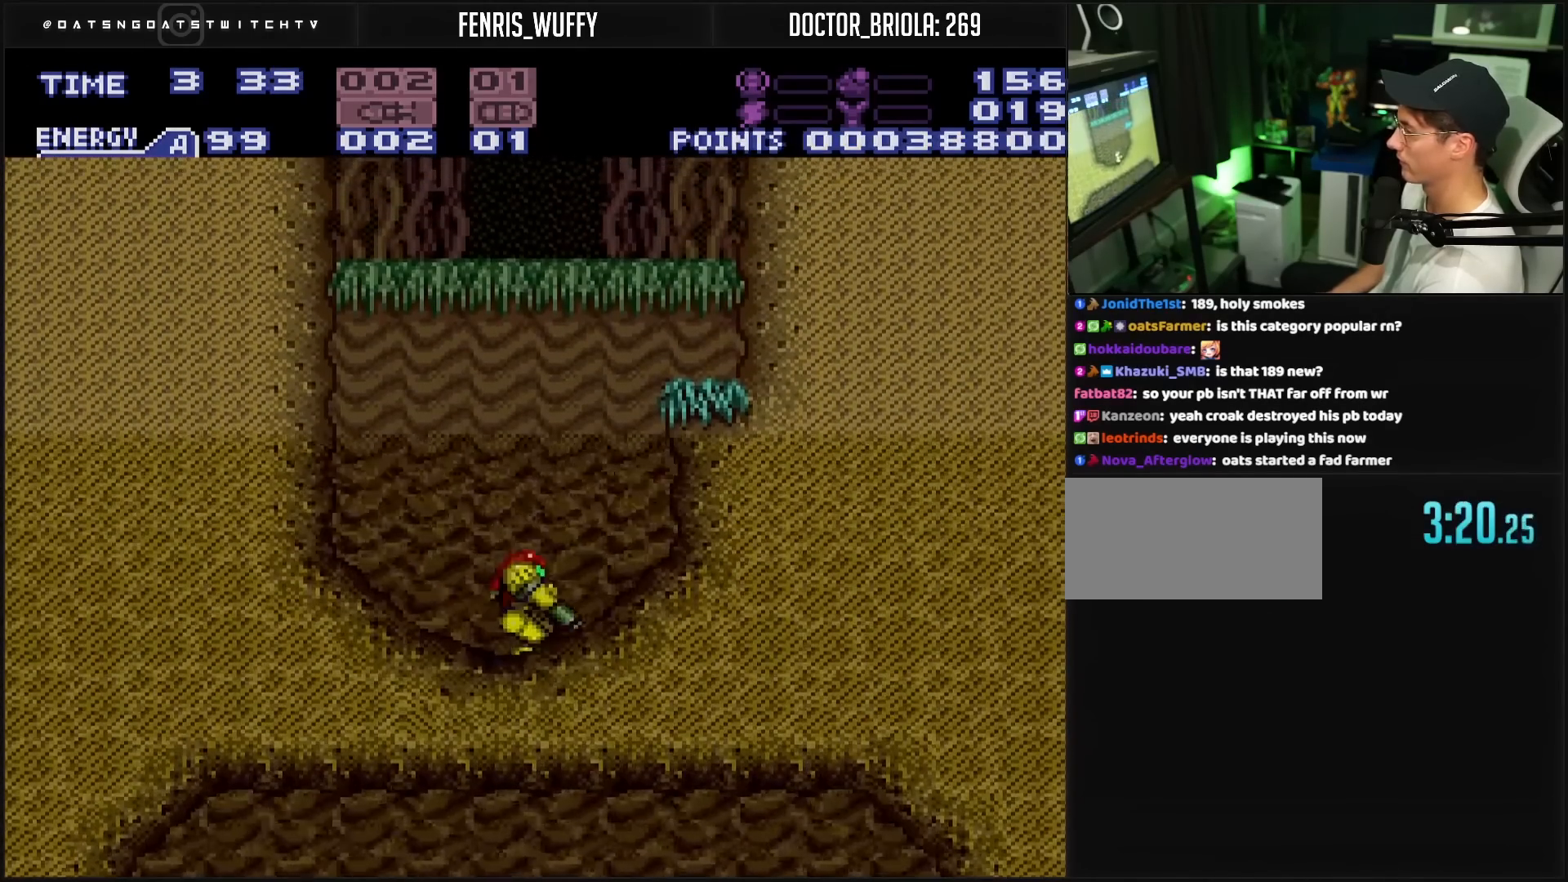
{"buttons": ["L1", "DPAD_RIGHT"], "events": [[150, "A", "up"], [150, "DPAD_DOWN", "up"], [150, "DPAD_RIGHT", "down"], [150, "L1", "down"], [200, "L1", "up"], [250, "A", "down"], [417, "A", "up"], [500, "L1", "down"]]}
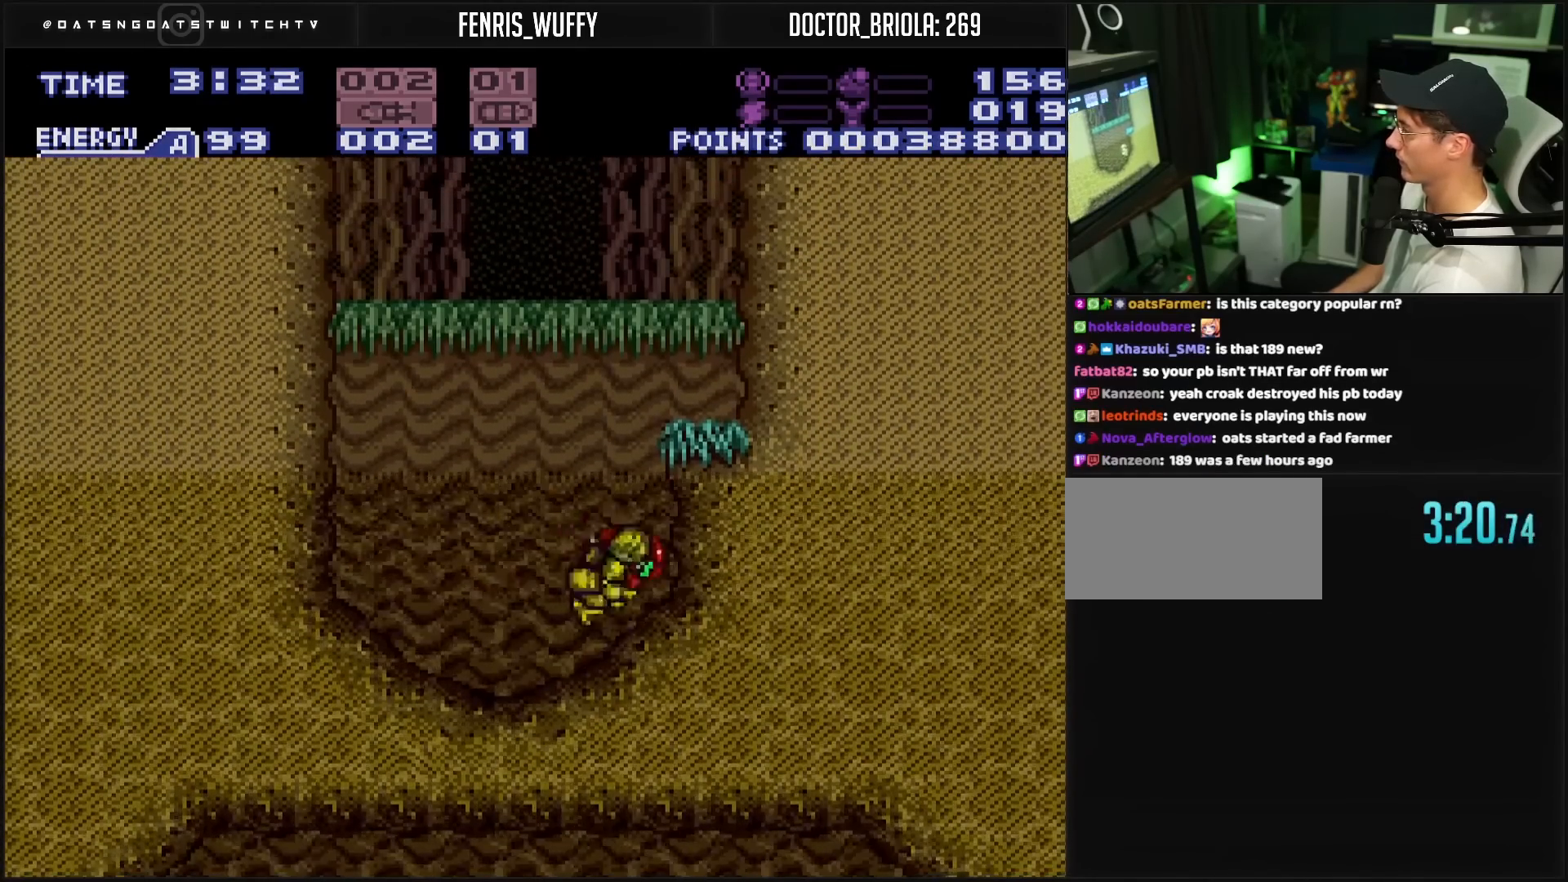
{"buttons": ["A", "DPAD_RIGHT"], "events": [[100, "L1", "up"], [200, "A", "down"]]}
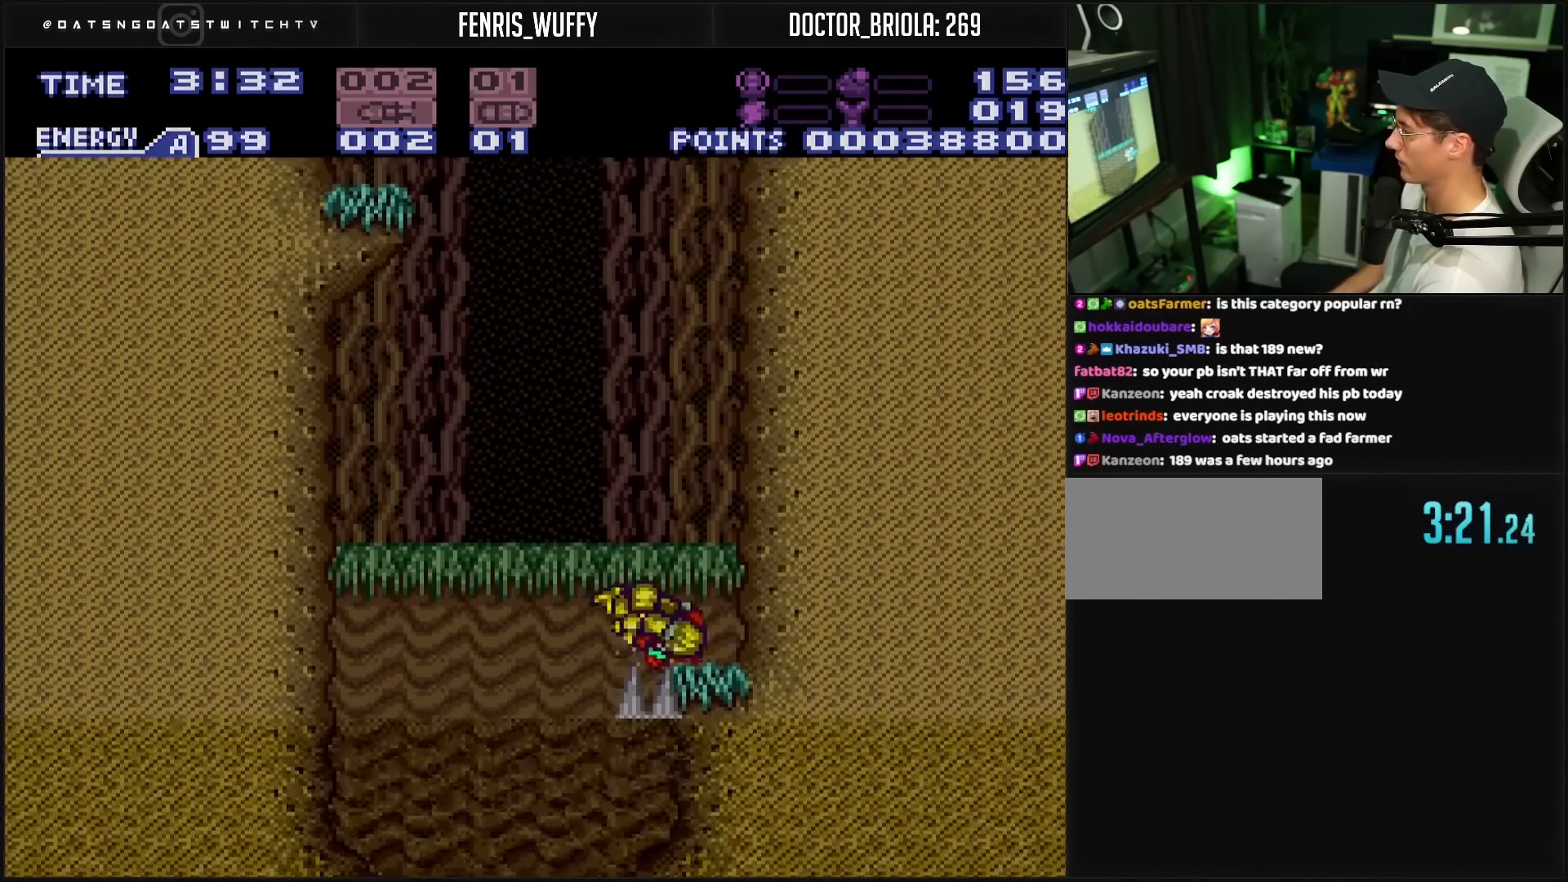
{"buttons": ["A", "DPAD_LEFT"], "events": [[267, "DPAD_RIGHT", "up"], [350, "A", "up"], [350, "DPAD_LEFT", "down"], [400, "A", "down"]]}
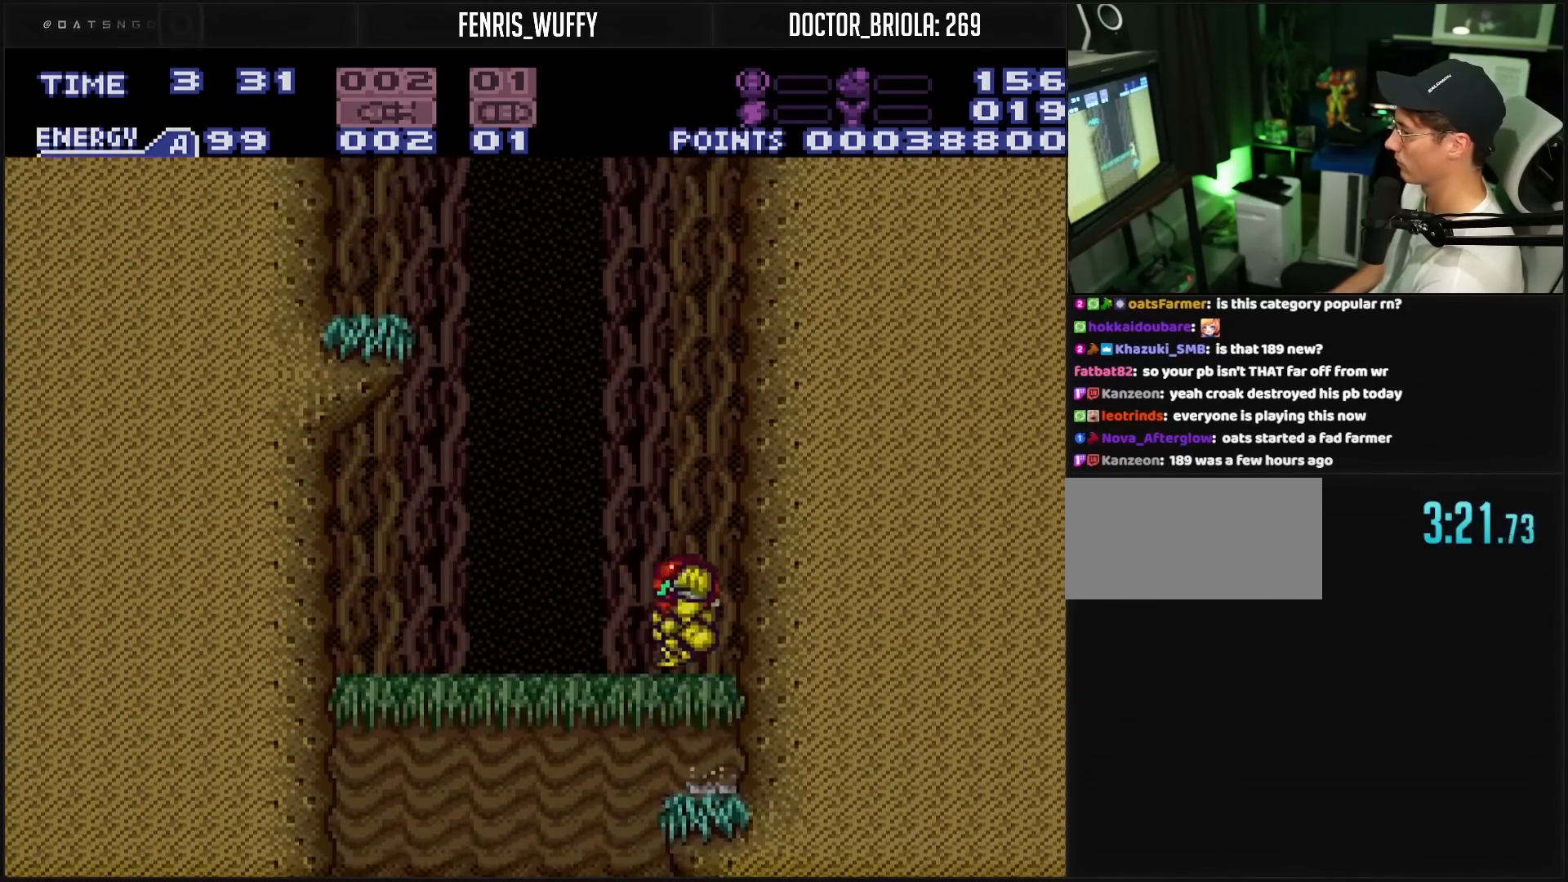
{"buttons": ["A", "DPAD_RIGHT"], "events": [[150, "DPAD_LEFT", "up"], [150, "DPAD_RIGHT", "down"], [183, "DPAD_RIGHT", "up"], [317, "A", "up"], [317, "DPAD_LEFT", "down"], [383, "A", "down"], [400, "DPAD_LEFT", "up"], [400, "DPAD_UP", "down"], [417, "DPAD_UP", "up"], [450, "DPAD_RIGHT", "down"]]}
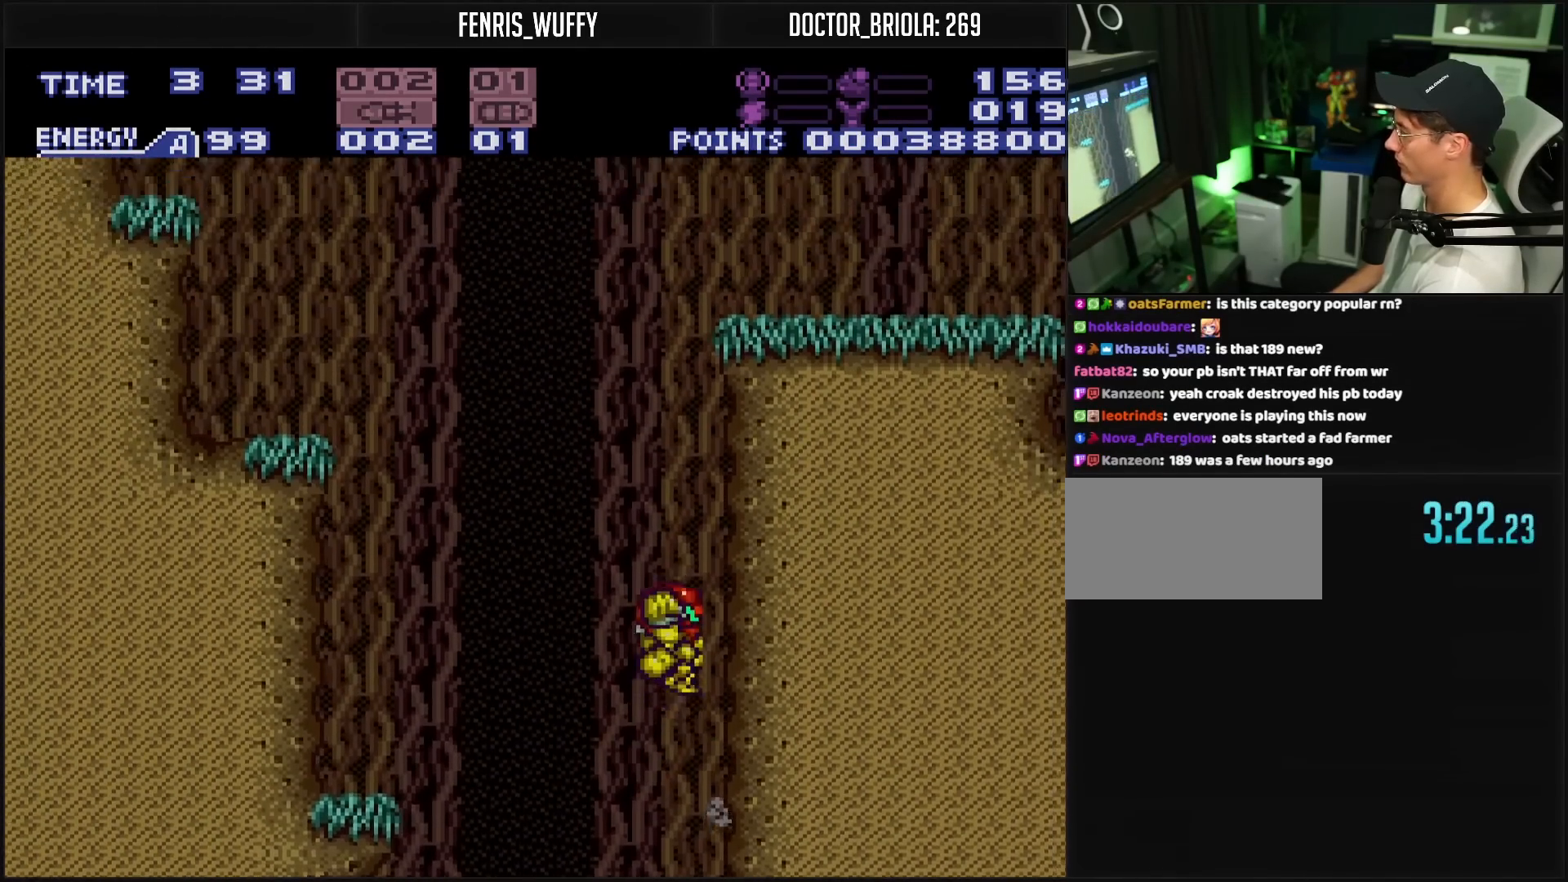
{"buttons": ["B", "R1", "DPAD_RIGHT"], "events": [[67, "DPAD_RIGHT", "up"], [133, "DPAD_LEFT", "down"], [150, "A", "up"], [167, "A", "down"], [217, "DPAD_LEFT", "up"], [217, "DPAD_UP", "down"], [233, "DPAD_UP", "up"], [317, "DPAD_RIGHT", "down"], [450, "A", "up"], [500, "B", "down"], [500, "R1", "down"]]}
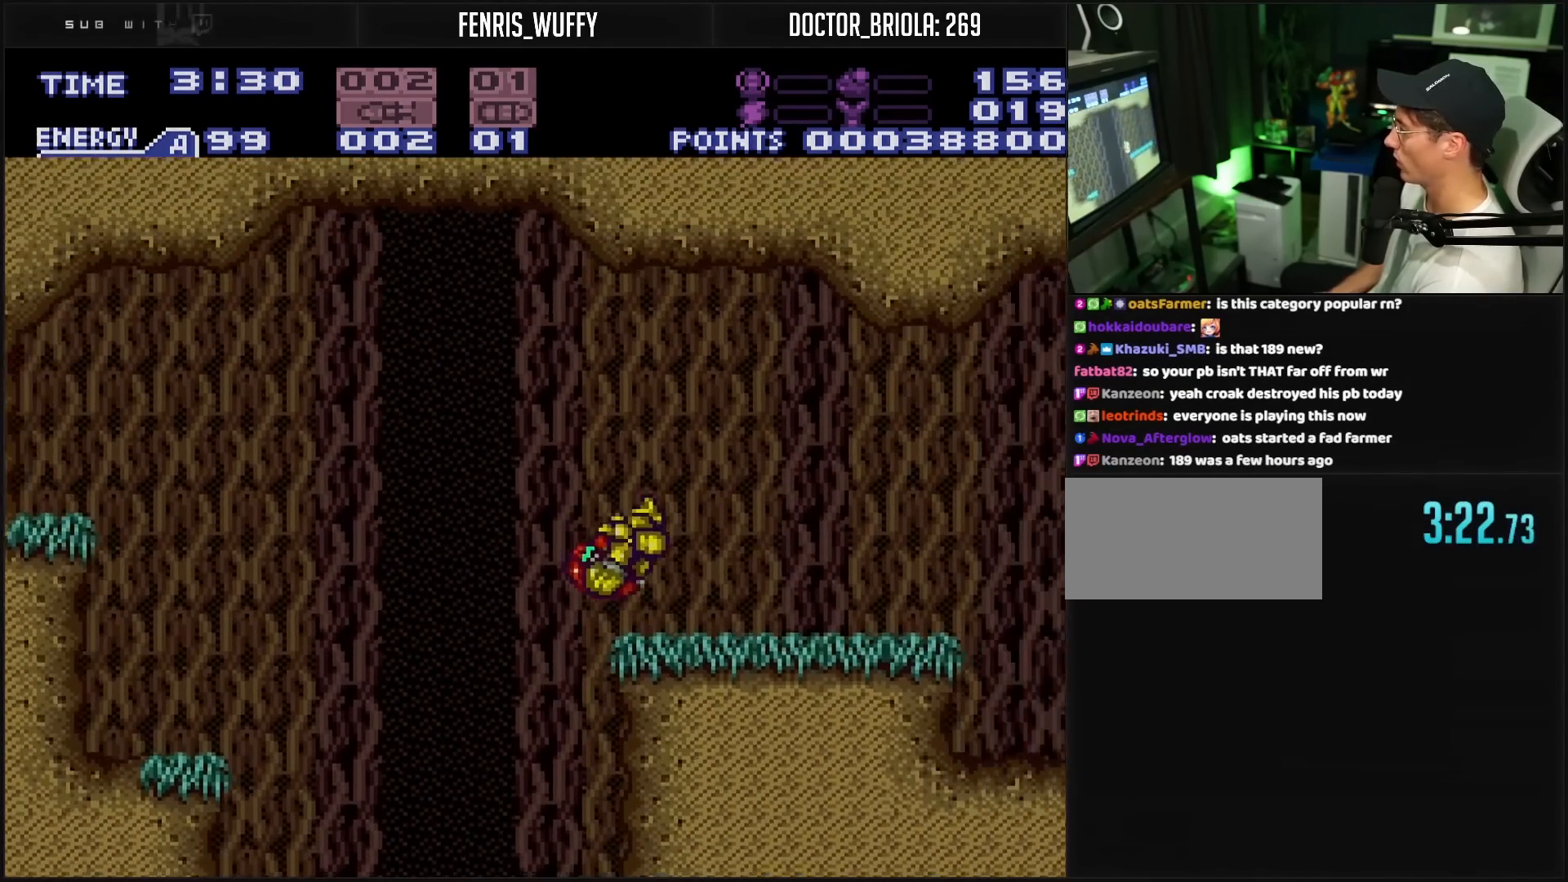
{"buttons": ["A", "B", "DPAD_RIGHT"], "events": [[83, "L1", "down"], [83, "R1", "up"], [150, "L1", "up"], [450, "A", "down"]]}
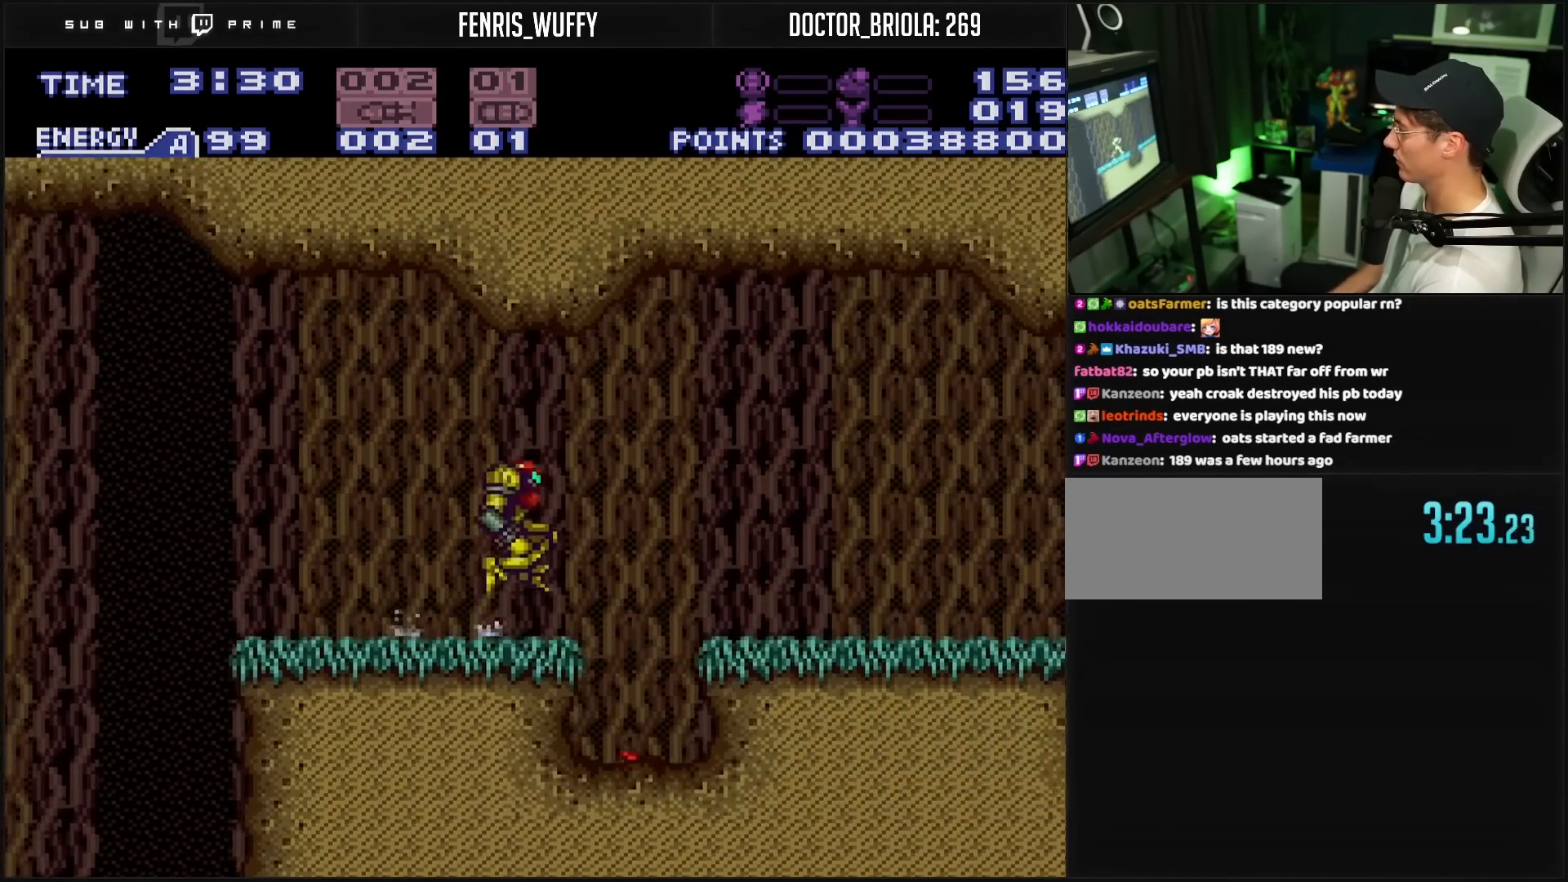
{"buttons": ["B", "DPAD_RIGHT"], "events": [[33, "A", "up"], [33, "B", "up"], [167, "B", "down"], [317, "X", "down"], [417, "X", "up"], [433, "L1", "down"], [483, "L1", "up"]]}
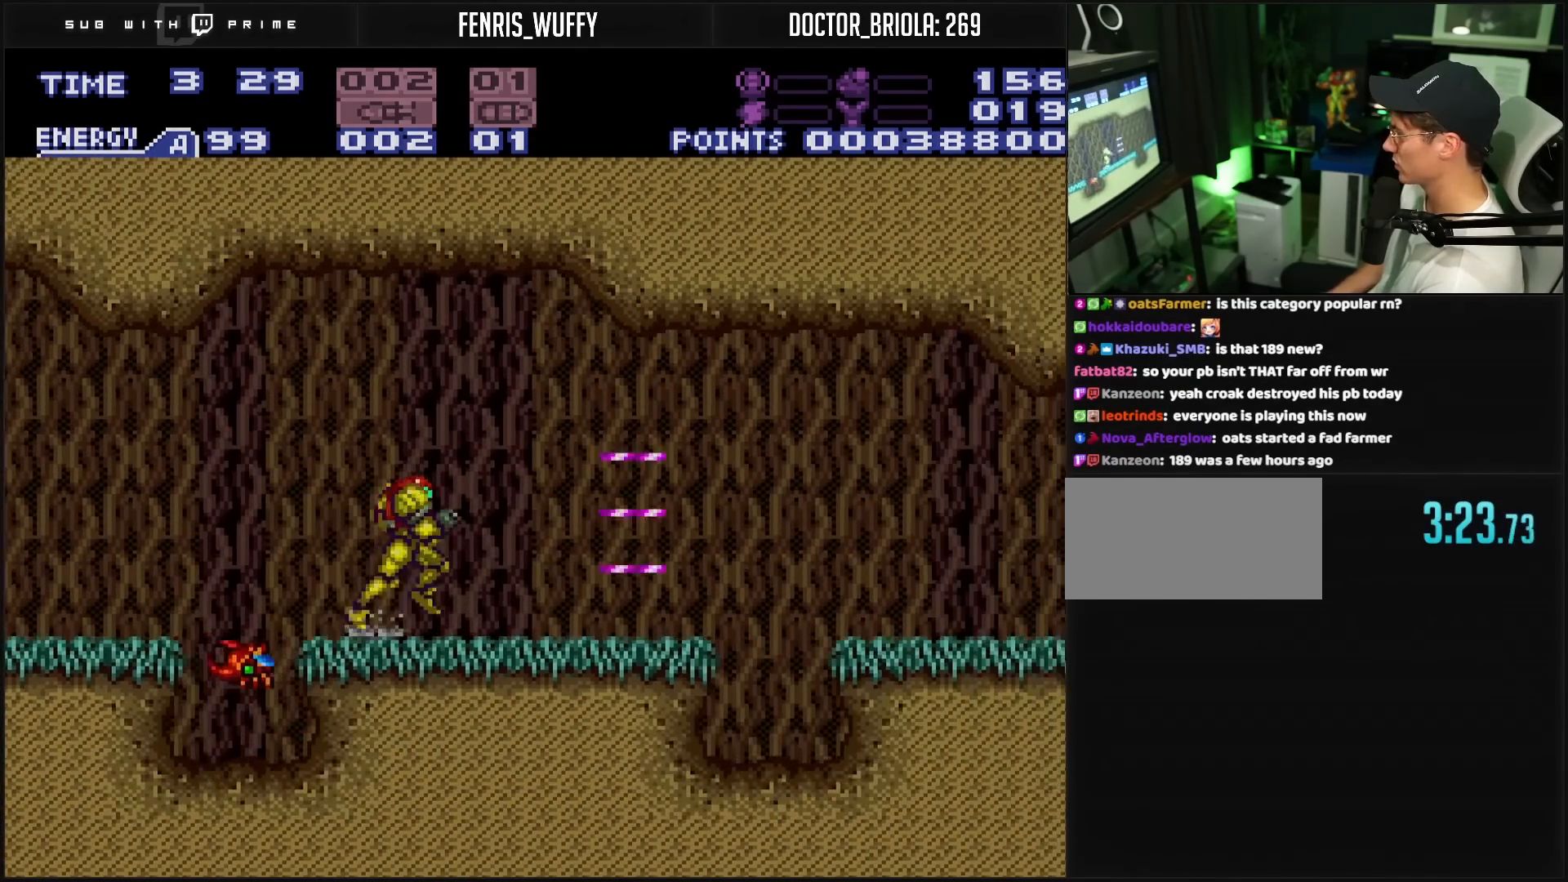
{"buttons": ["B", "X", "DPAD_DOWN"], "events": [[267, "A", "down"], [350, "A", "up"], [367, "DPAD_DOWN", "down"], [367, "DPAD_RIGHT", "up"], [500, "X", "down"]]}
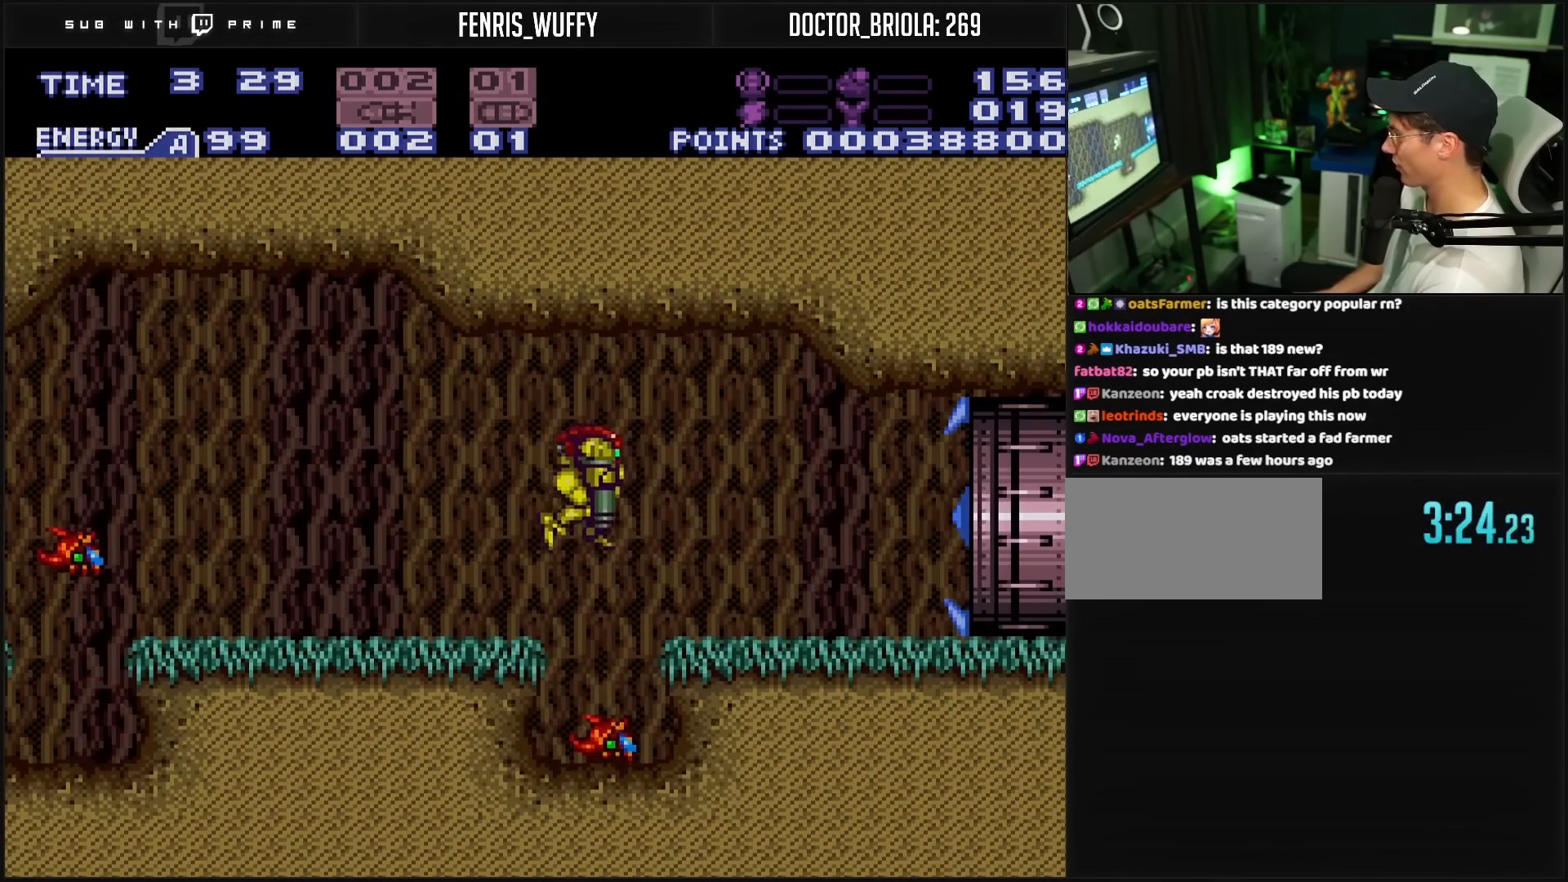
{"buttons": ["B", "DPAD_RIGHT"], "events": [[67, "X", "up"], [133, "DPAD_DOWN", "up"], [133, "DPAD_RIGHT", "down"], [350, "L1", "down"], [383, "L1", "up"]]}
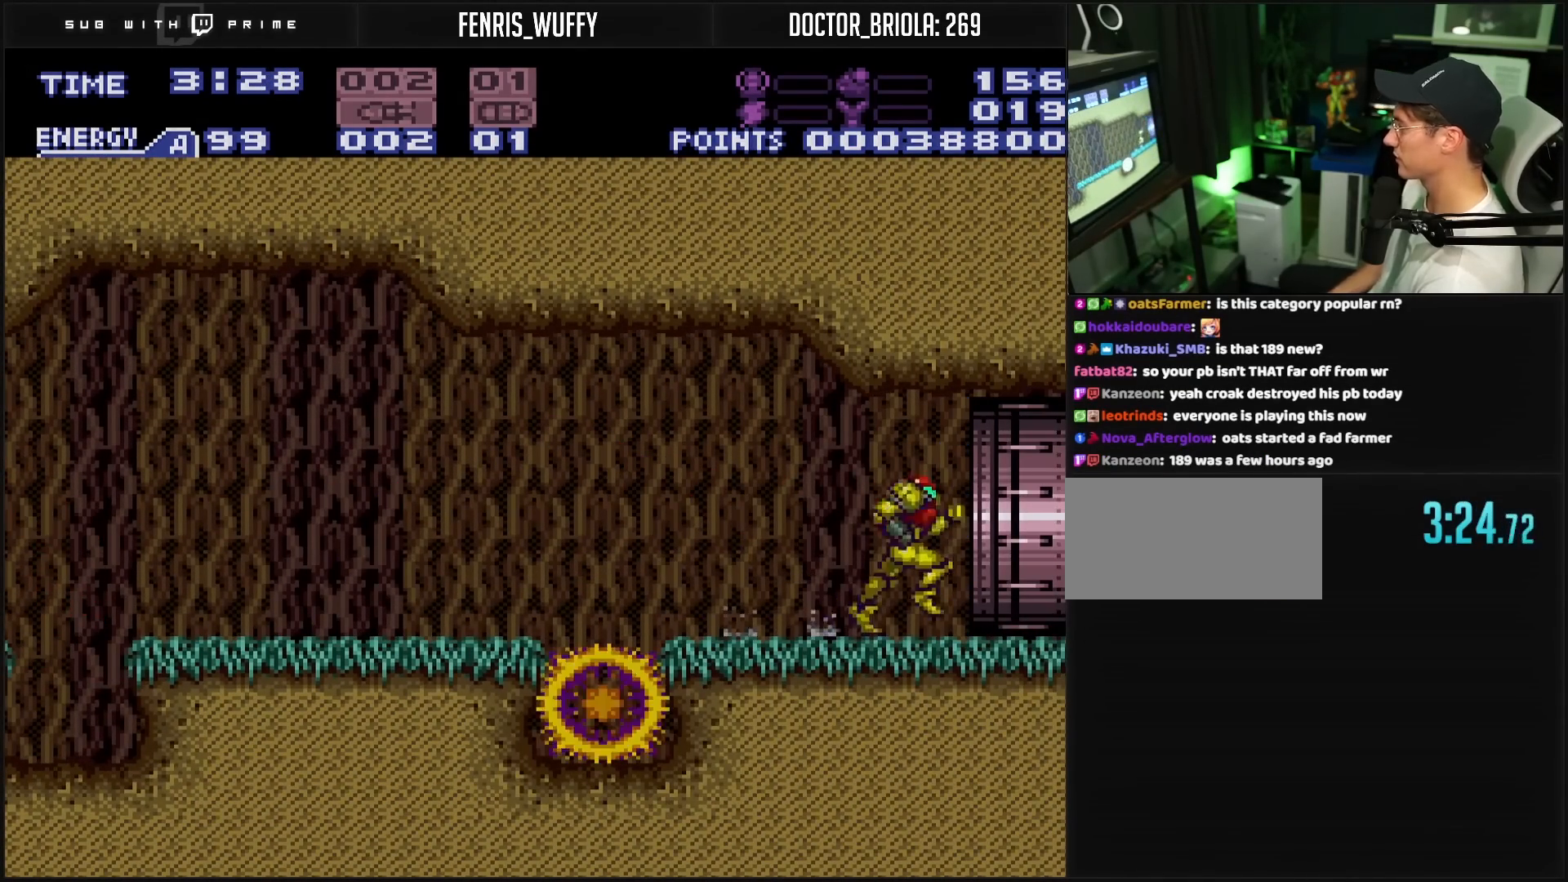
{"buttons": ["B", "DPAD_RIGHT"], "events": [[33, "R1", "down"], [50, "L1", "down"], [50, "R1", "up"], [100, "L1", "up"], [150, "L1", "down"], [150, "R1", "down"], [250, "L1", "up"], [250, "R1", "up"], [300, "L1", "down"], [350, "L1", "up"]]}
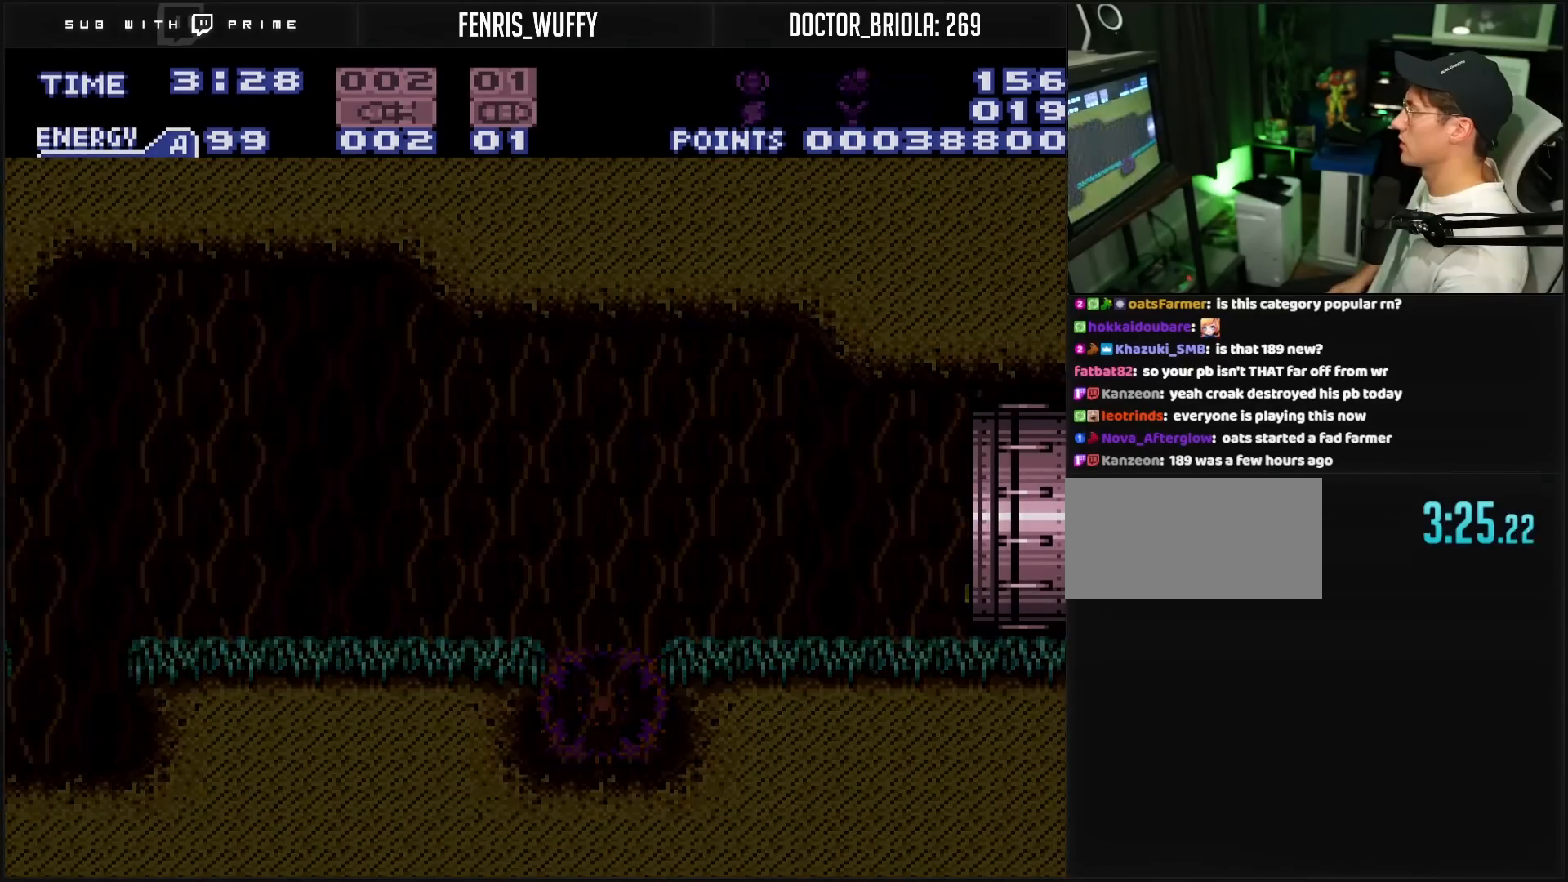
{"buttons": [], "events": [[33, "B", "up"], [100, "DPAD_RIGHT", "up"]]}
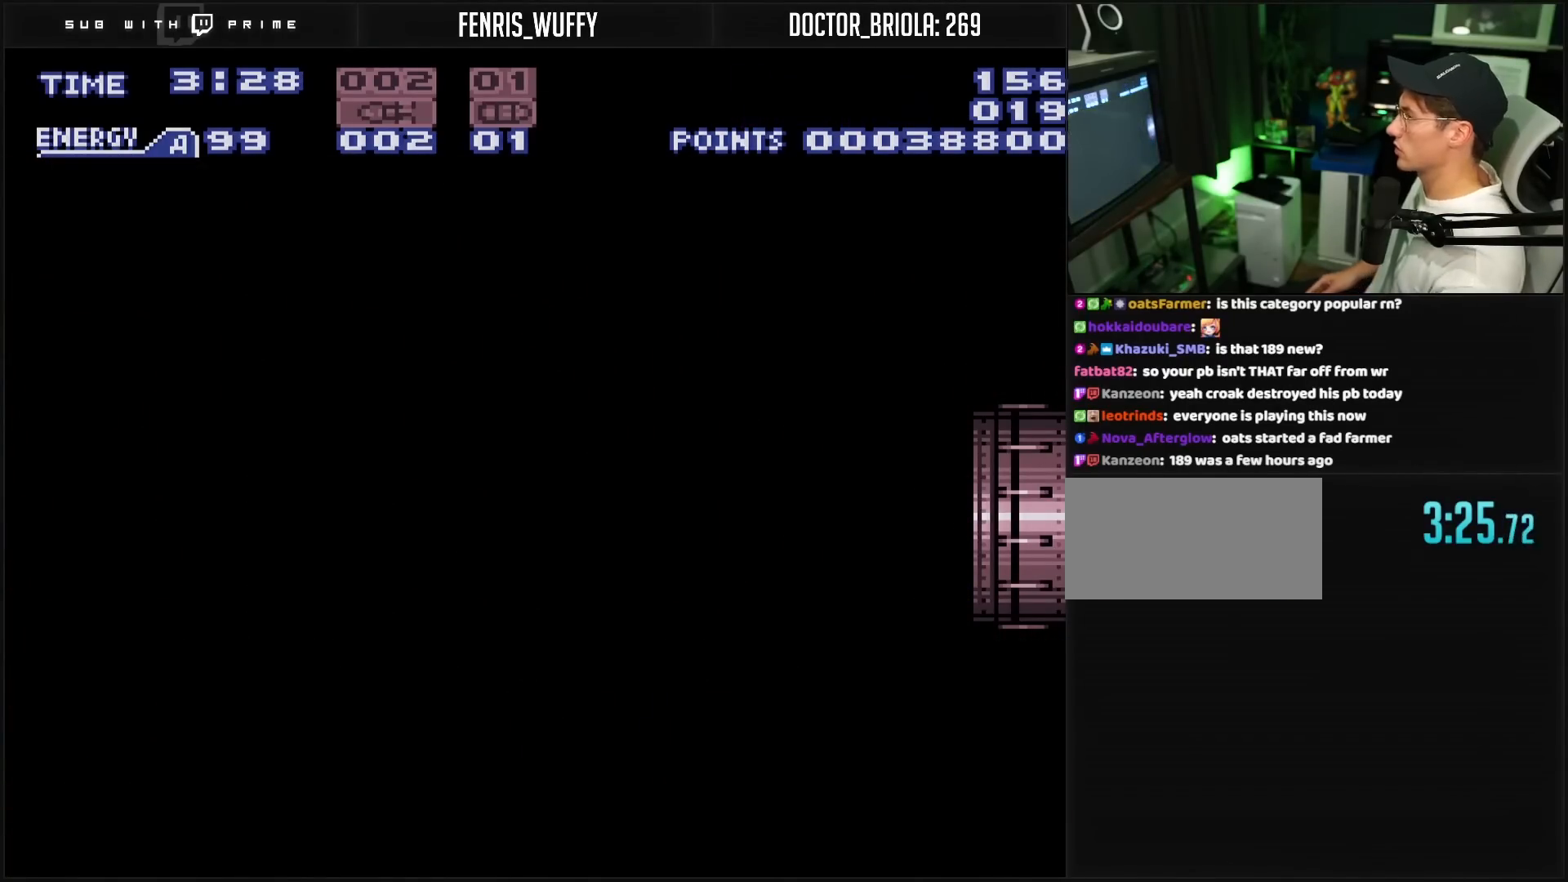
{"buttons": ["B"], "events": [[67, "B", "down"], [183, "B", "up"], [333, "B", "down"]]}
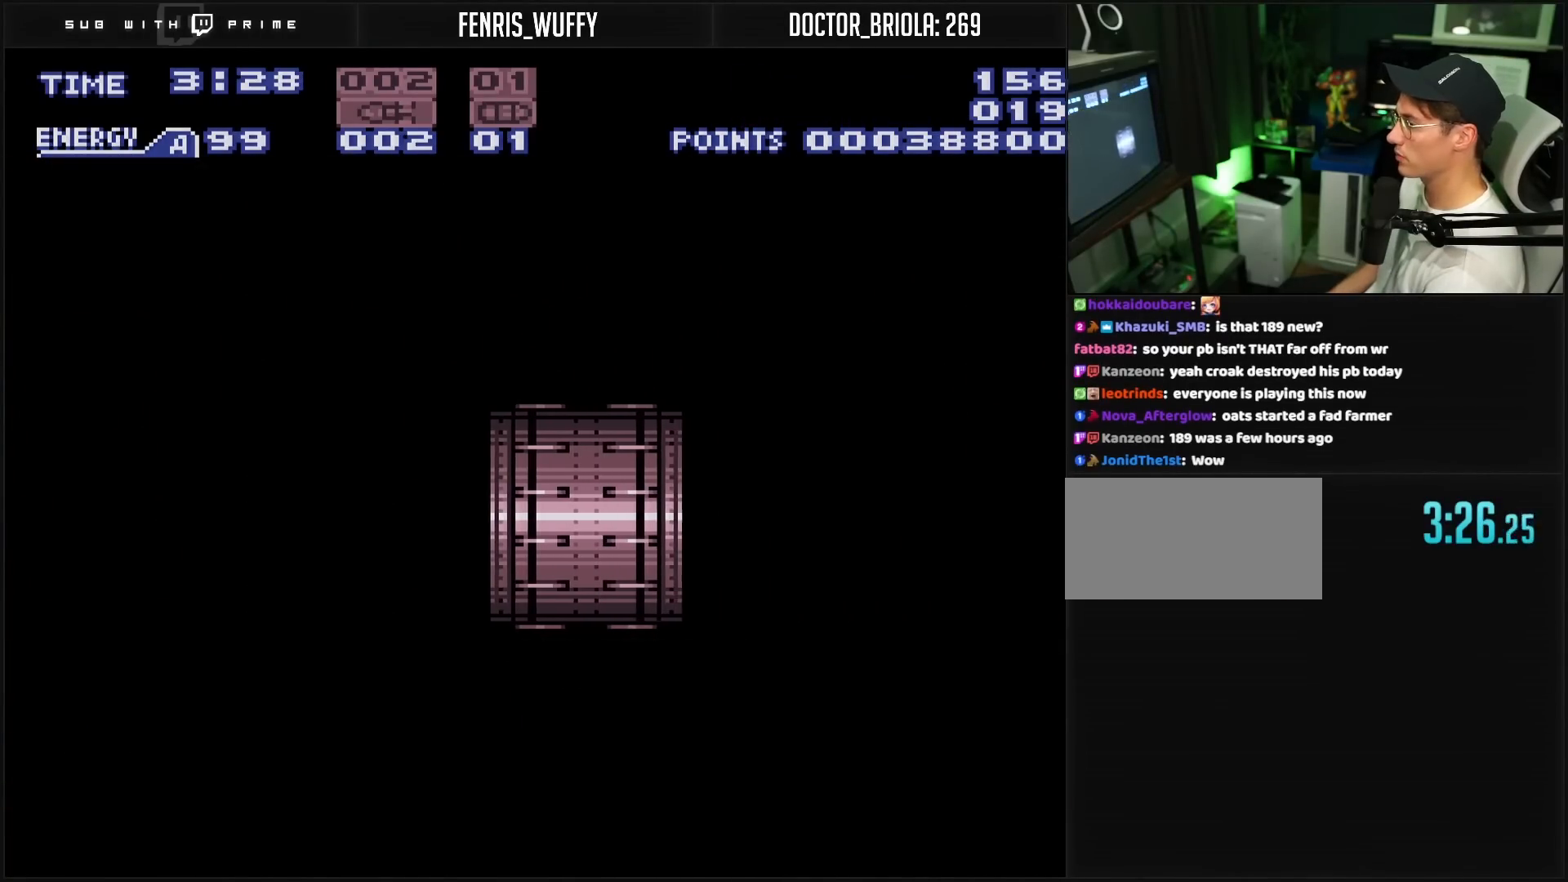
{"buttons": ["B"], "events": []}
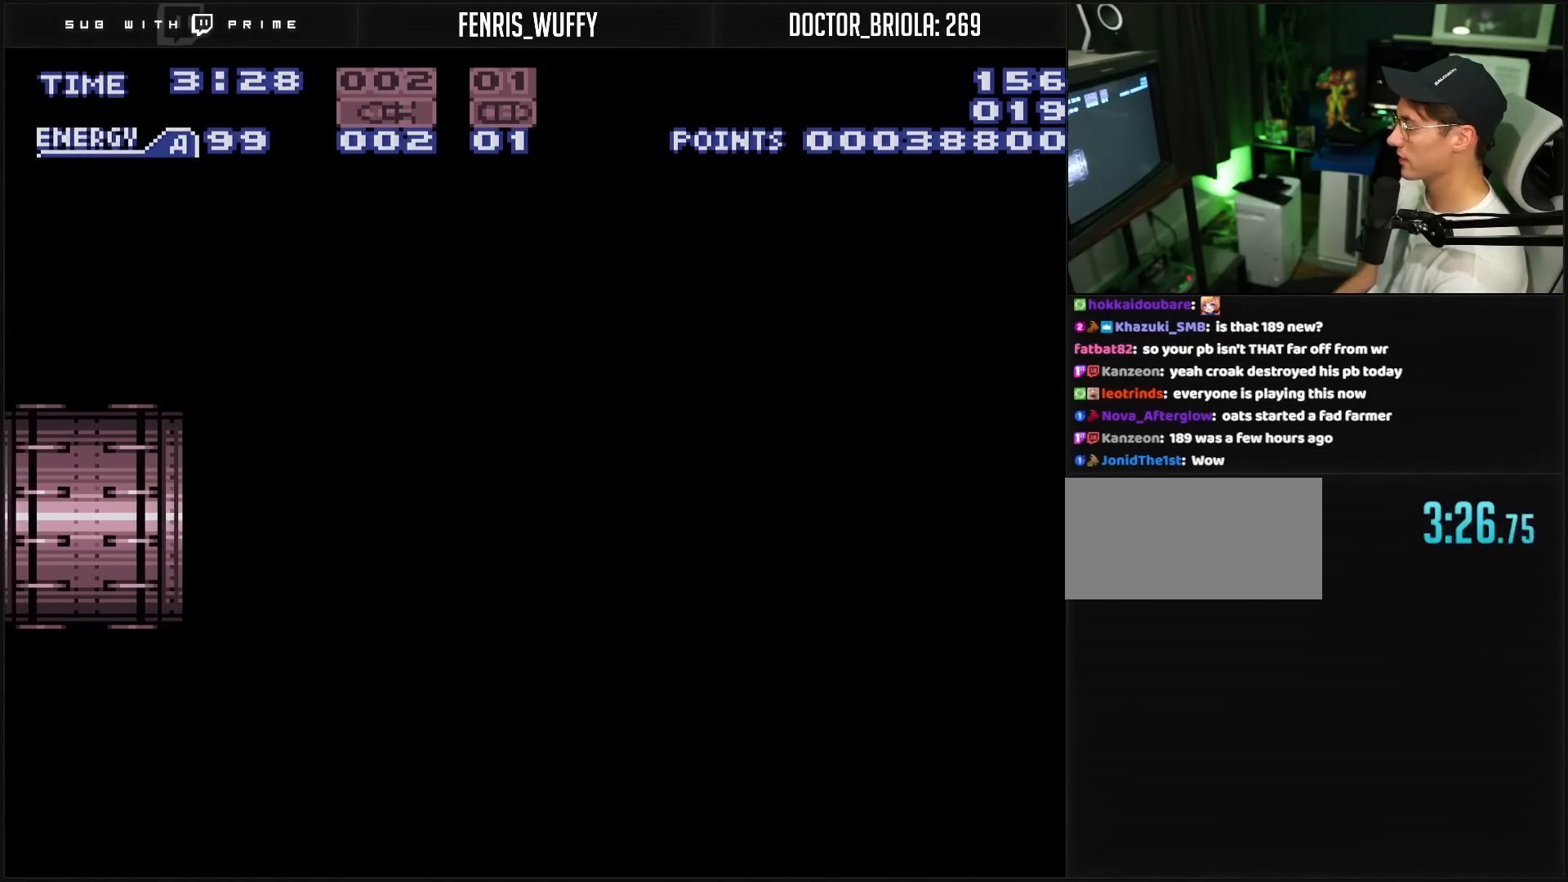
{"buttons": ["B"], "events": []}
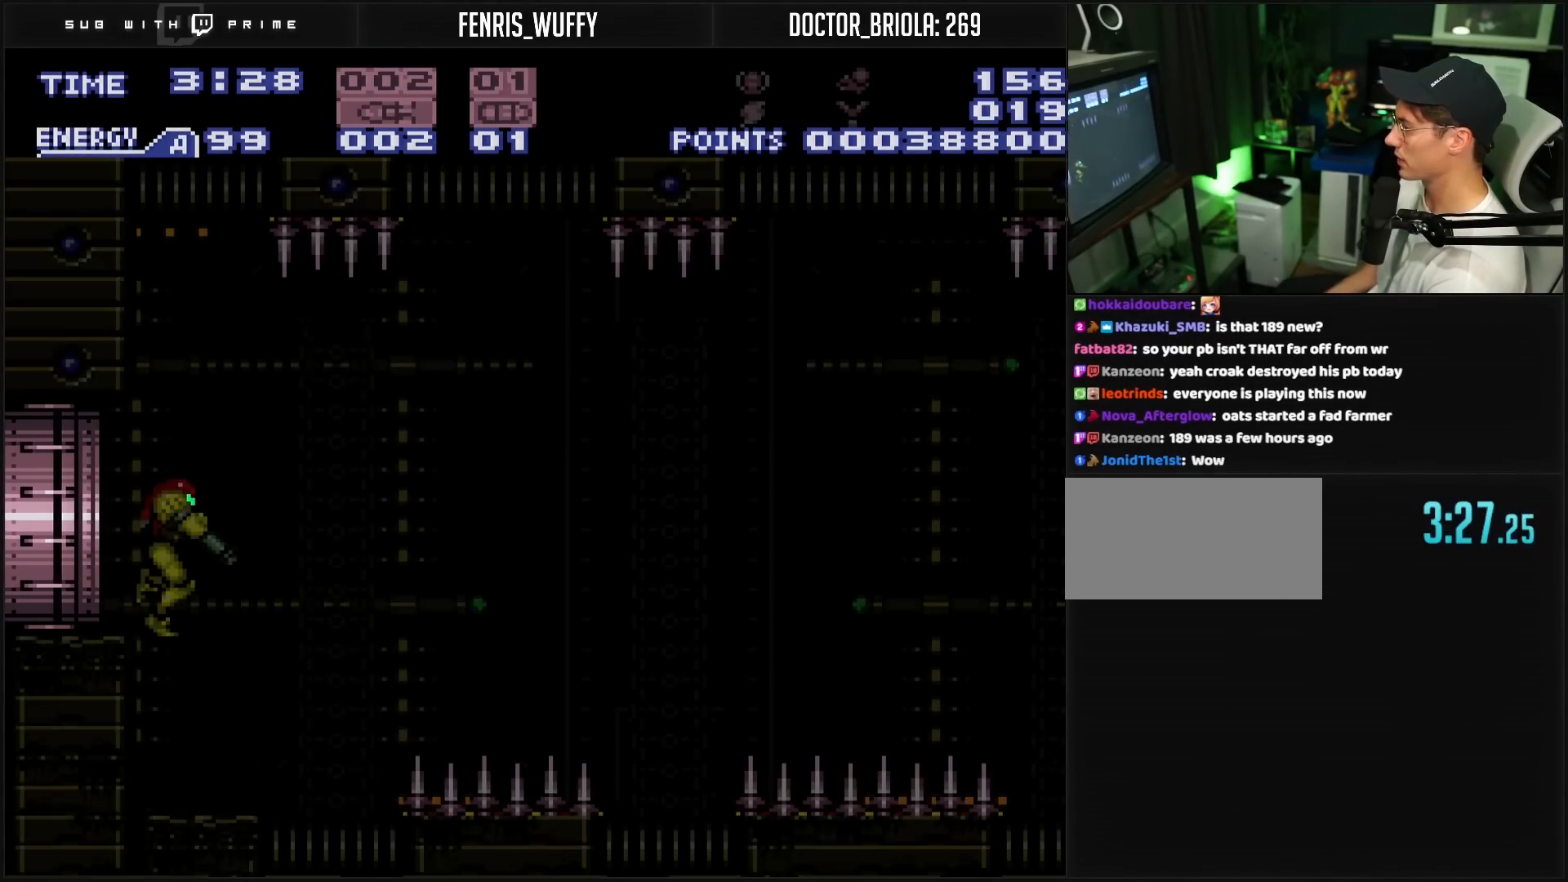
{"buttons": ["B", "DPAD_RIGHT"], "events": [[67, "R1", "down"], [200, "DPAD_RIGHT", "down"], [217, "R1", "up"]]}
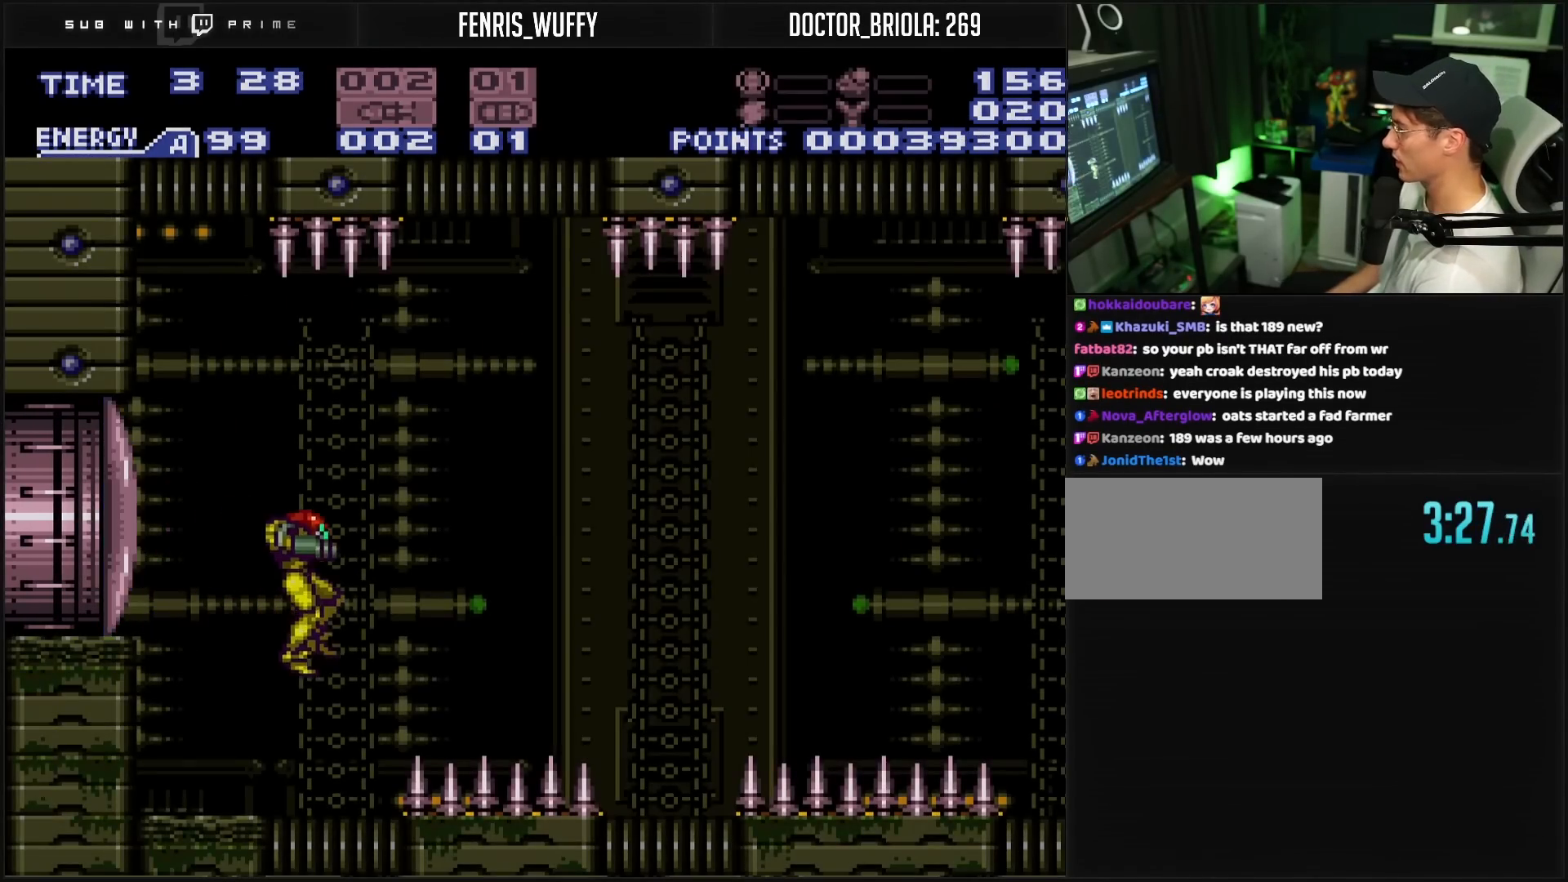
{"buttons": ["B", "DPAD_RIGHT"], "events": []}
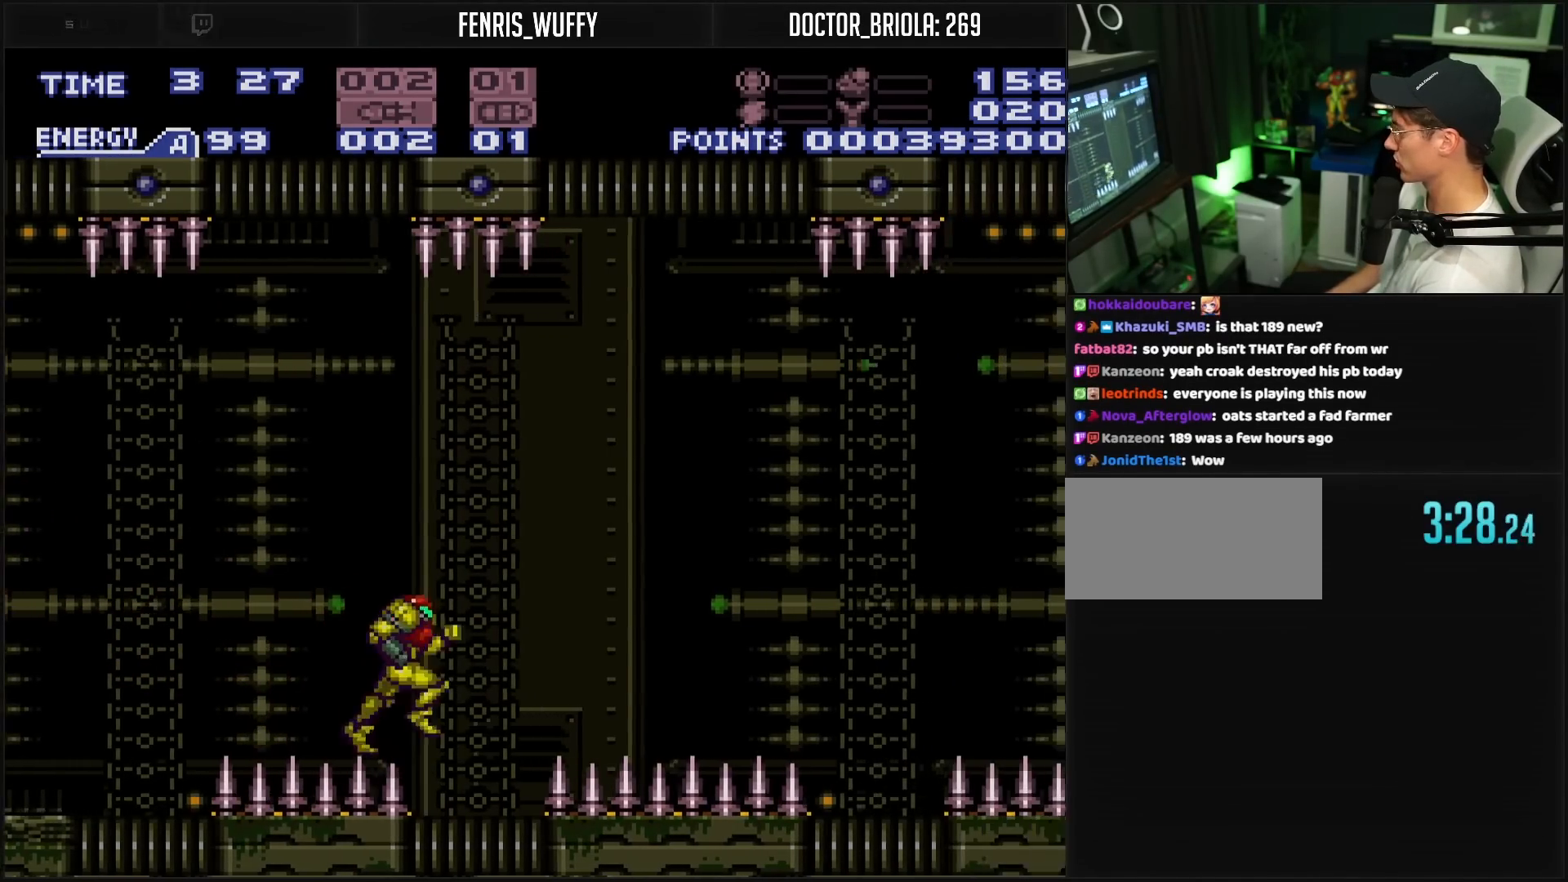
{"buttons": ["B", "DPAD_RIGHT"], "events": [[83, "DPAD_DOWN", "down"], [100, "DPAD_RIGHT", "up"], [183, "DPAD_DOWN", "up"], [267, "DPAD_RIGHT", "down"], [267, "L1", "down"], [317, "L1", "up"]]}
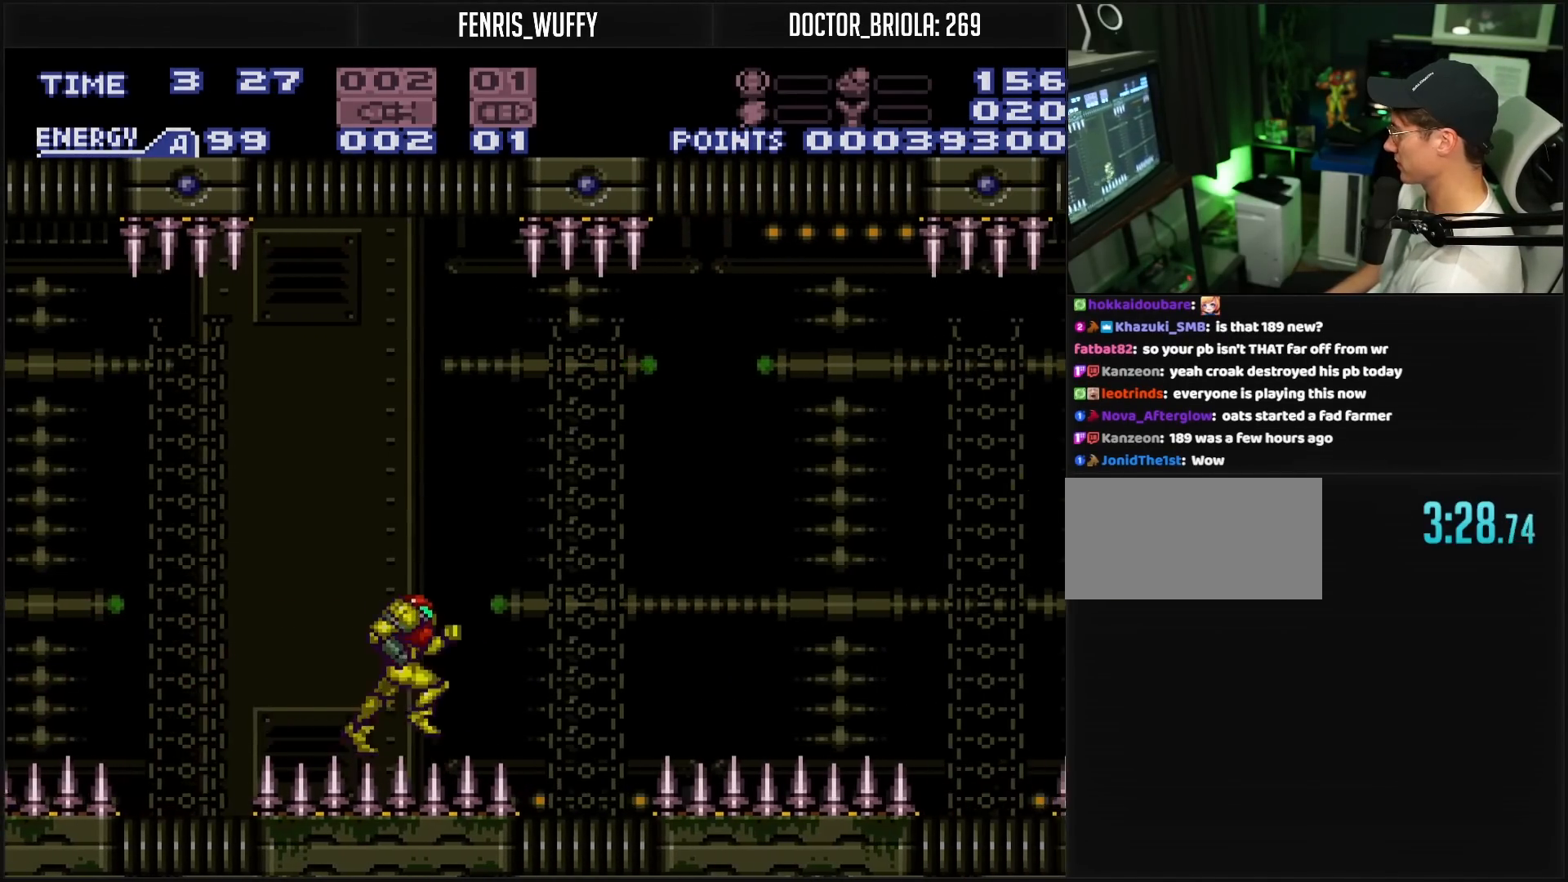
{"buttons": ["B", "DPAD_RIGHT"], "events": [[183, "DPAD_DOWN", "down"], [200, "DPAD_RIGHT", "up"], [317, "DPAD_DOWN", "up"], [317, "DPAD_RIGHT", "down"], [317, "L1", "down"], [383, "L1", "up"]]}
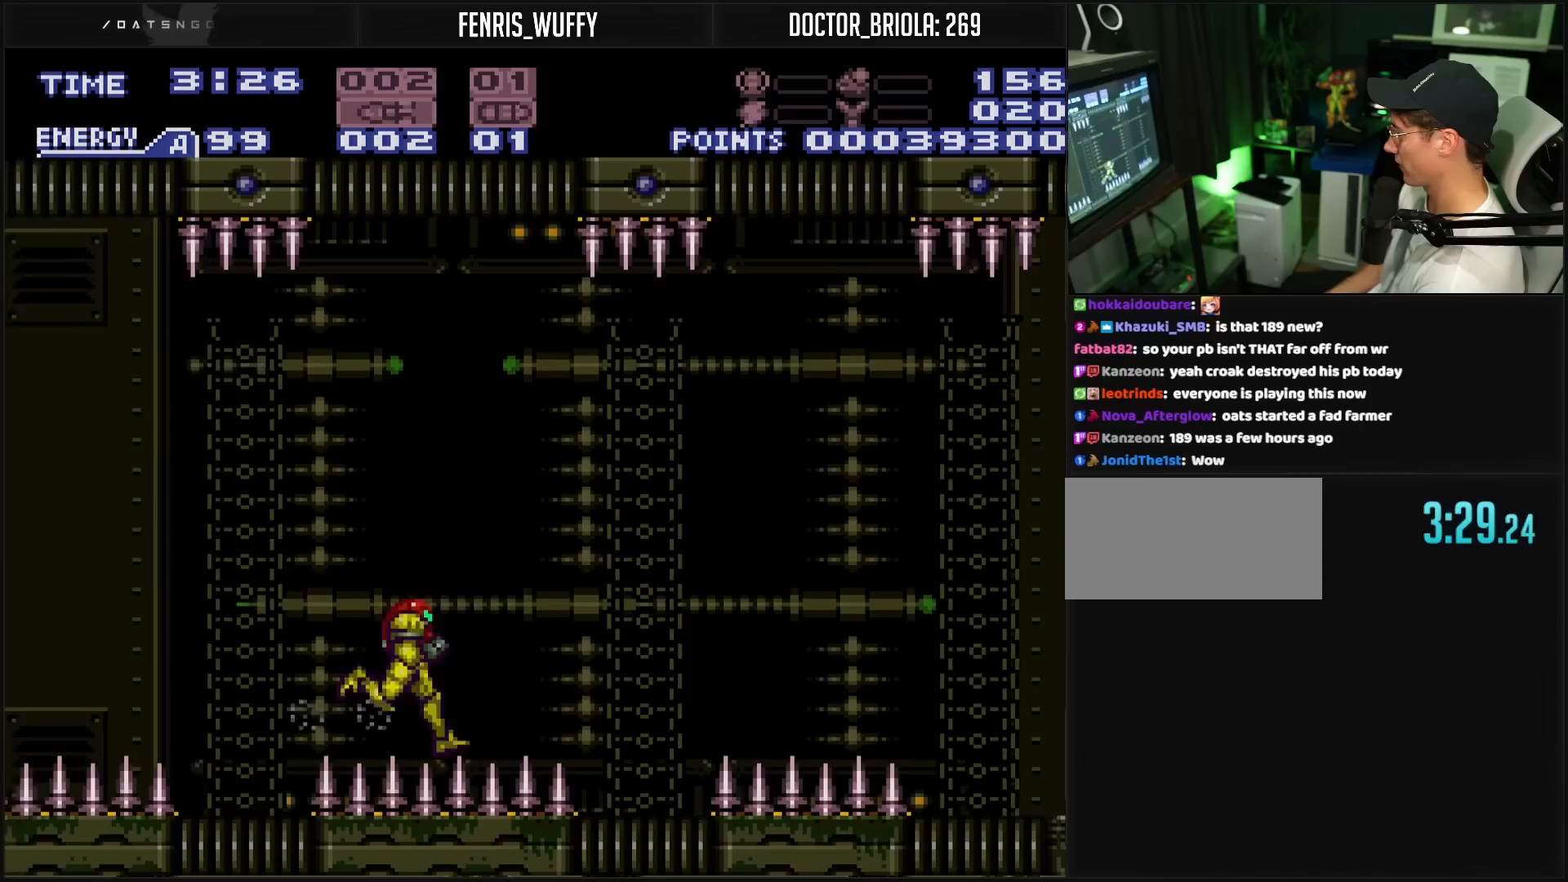
{"buttons": ["B", "R1", "DPAD_RIGHT"], "events": [[367, "DPAD_DOWN", "down"], [367, "DPAD_RIGHT", "up"], [383, "DPAD_DOWN", "up"], [383, "DPAD_RIGHT", "down"], [433, "R1", "down"]]}
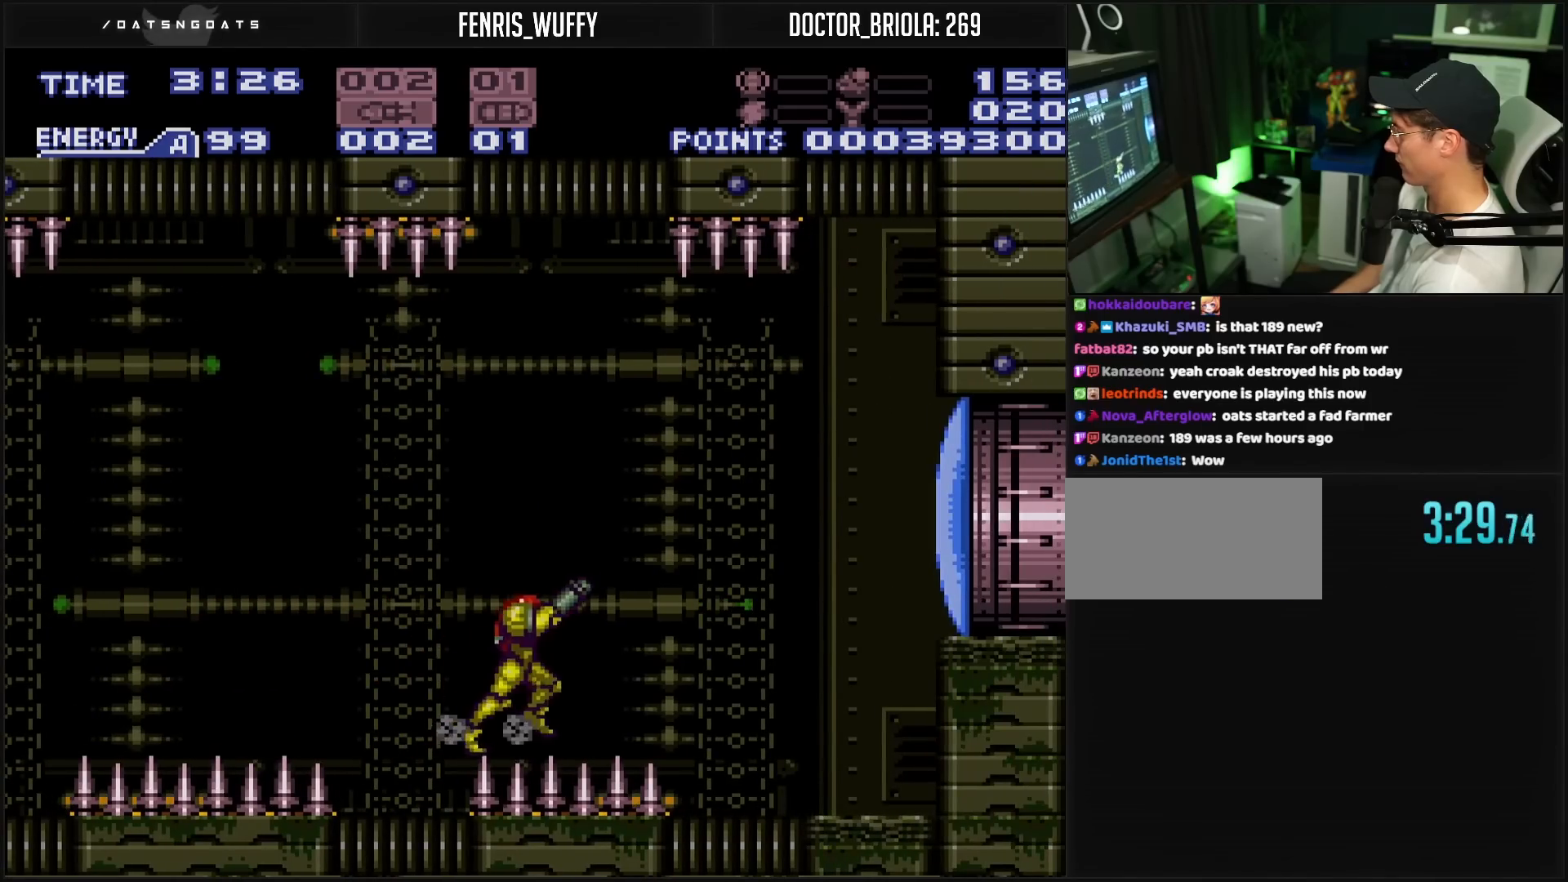
{"buttons": ["DPAD_RIGHT"], "events": [[133, "X", "down"], [167, "A", "down"], [167, "R1", "up"], [233, "X", "up"], [400, "A", "up"], [400, "B", "up"]]}
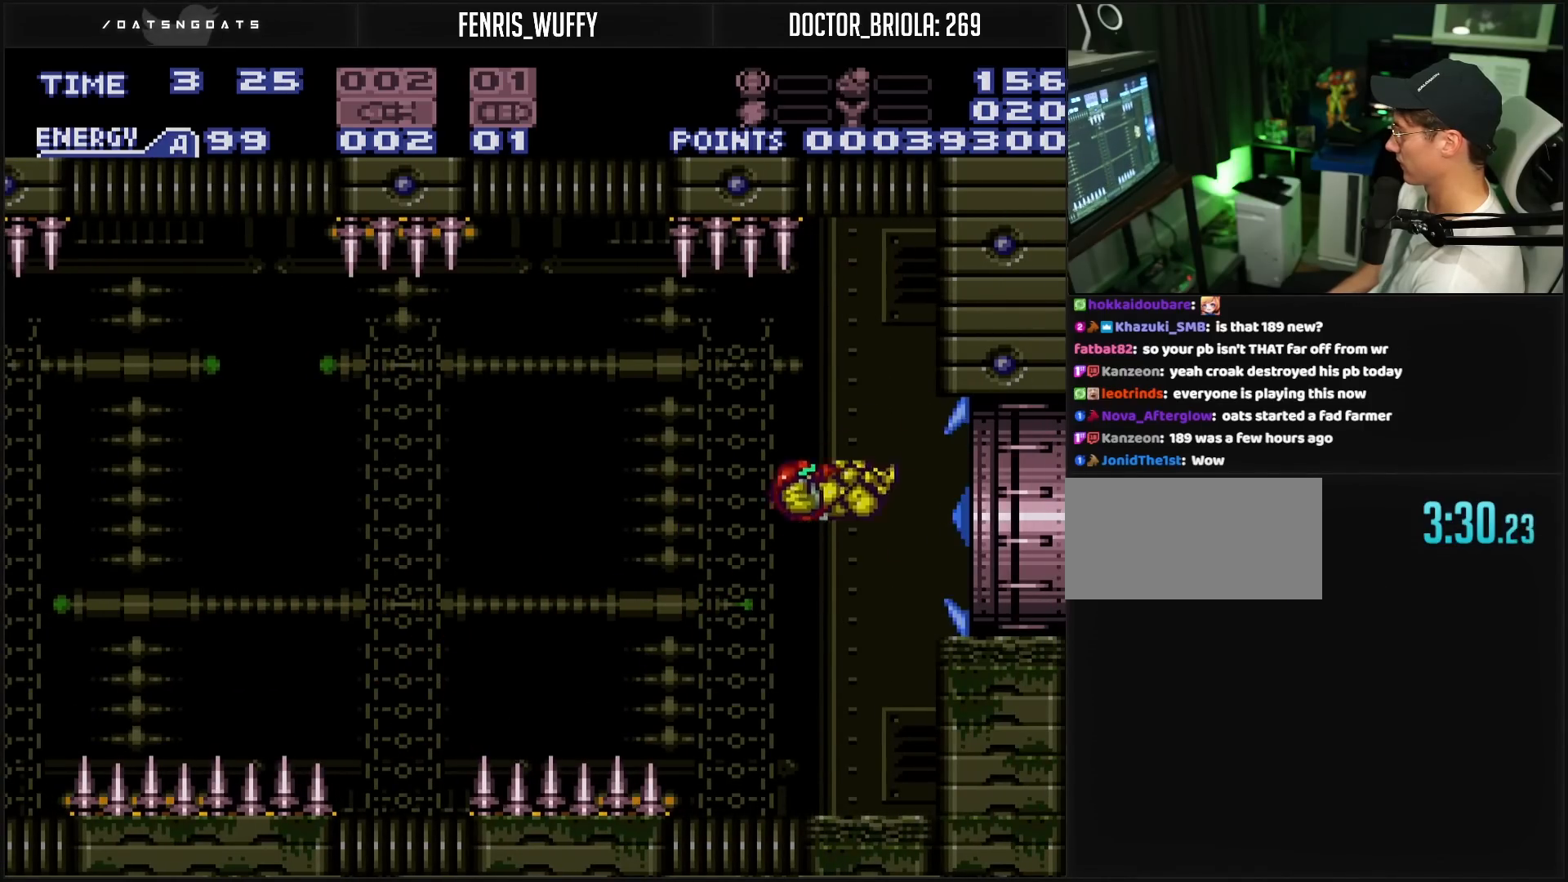
{"buttons": ["B", "L1", "DPAD_RIGHT"], "events": [[17, "B", "down"], [467, "L1", "down"]]}
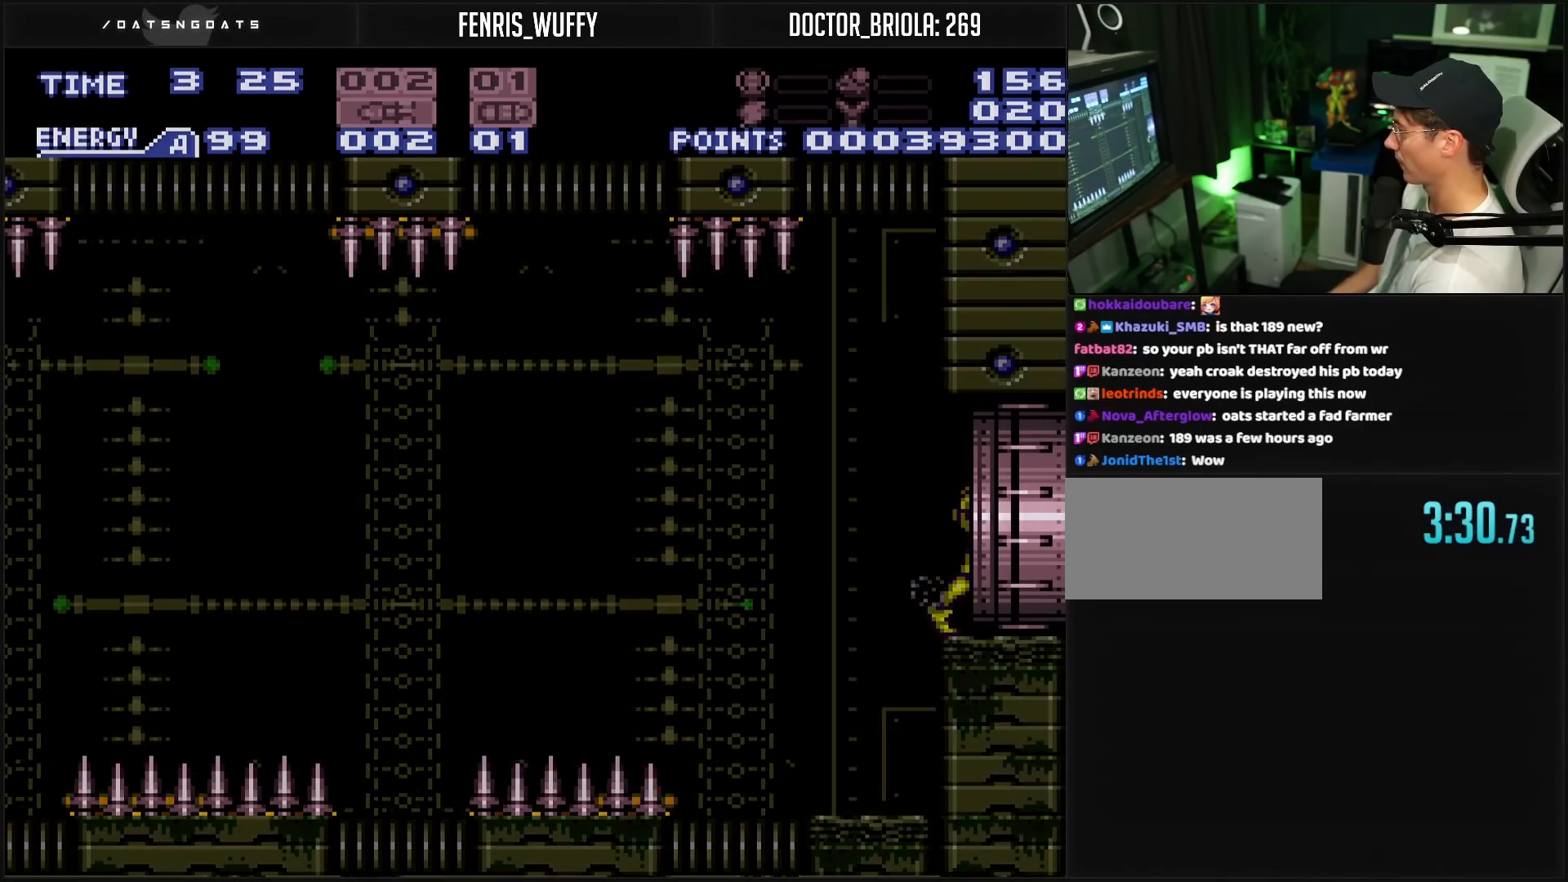
{"buttons": ["B"], "events": [[17, "L1", "up"], [83, "L1", "down"], [133, "L1", "up"], [217, "B", "up"], [267, "L1", "down"], [317, "L1", "up"], [483, "B", "down"], [483, "DPAD_RIGHT", "up"]]}
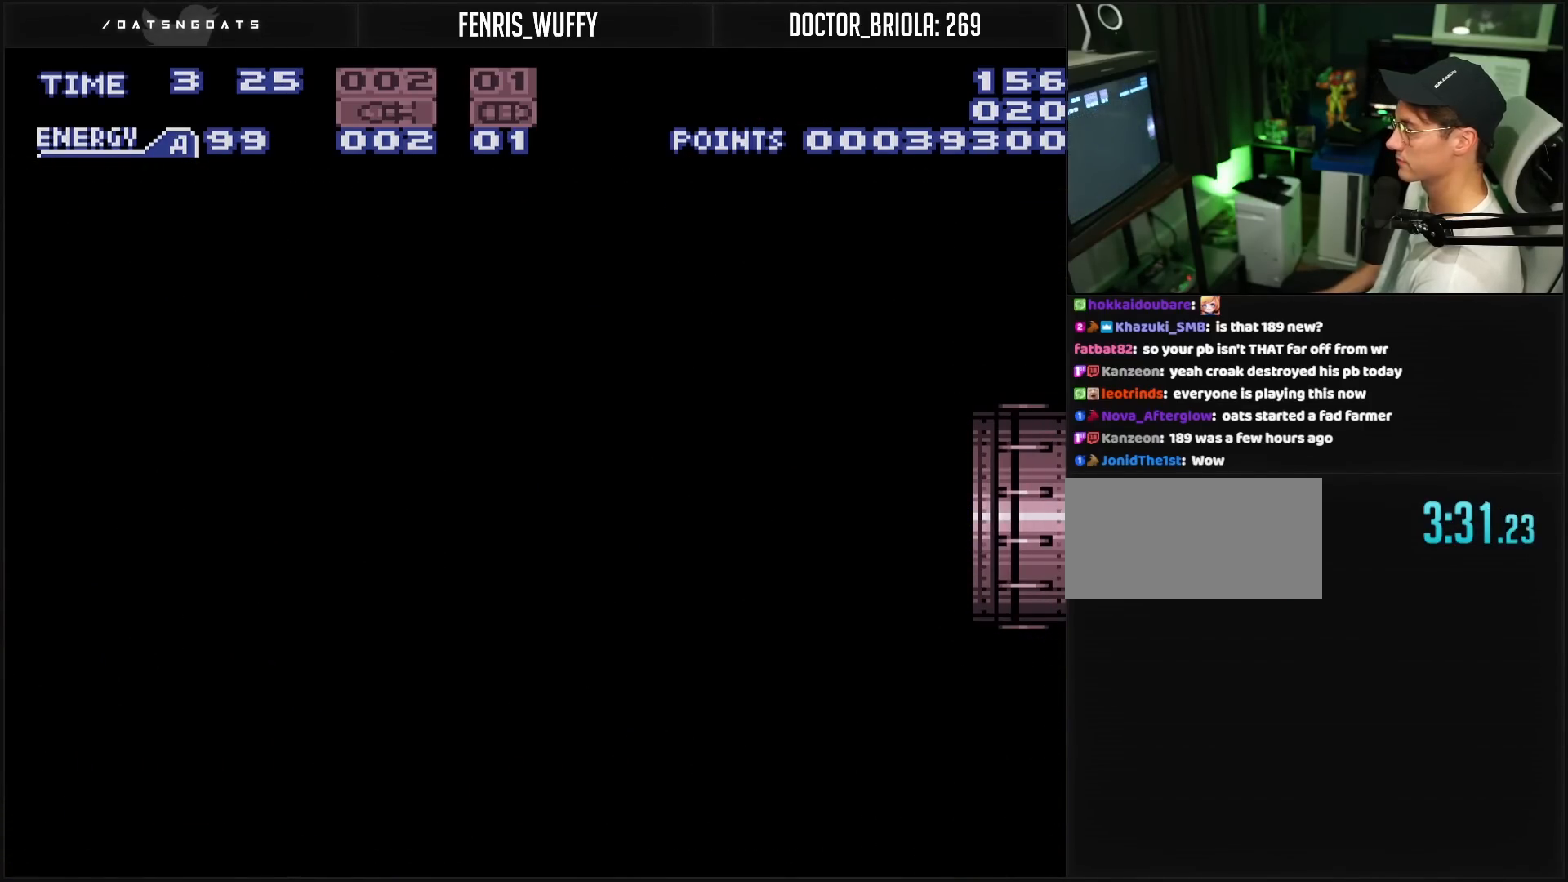
{"buttons": ["B"], "events": []}
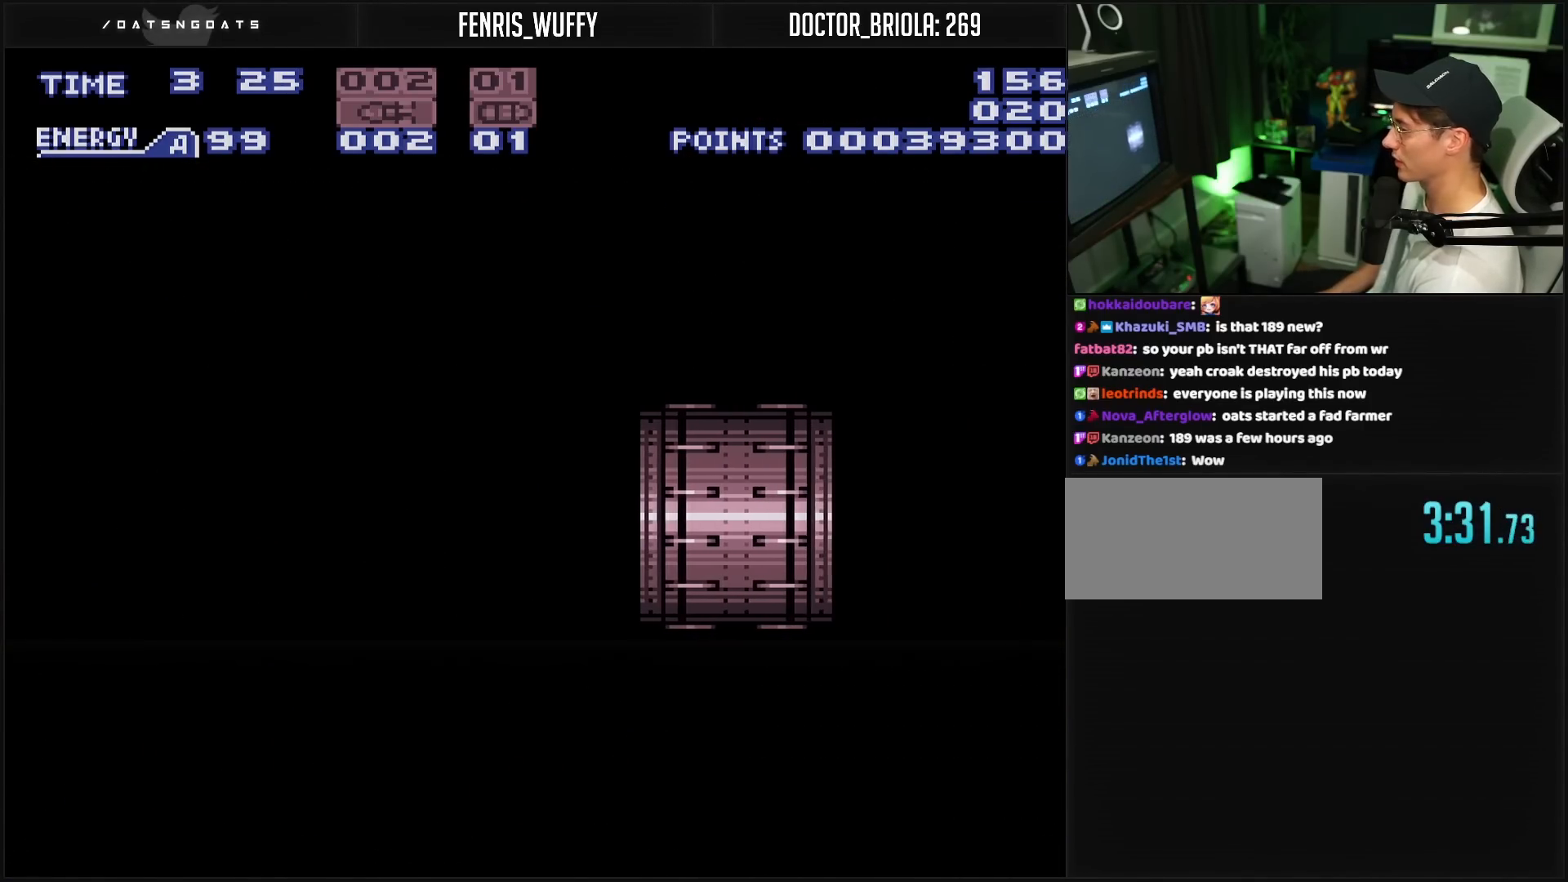
{"buttons": ["B"], "events": []}
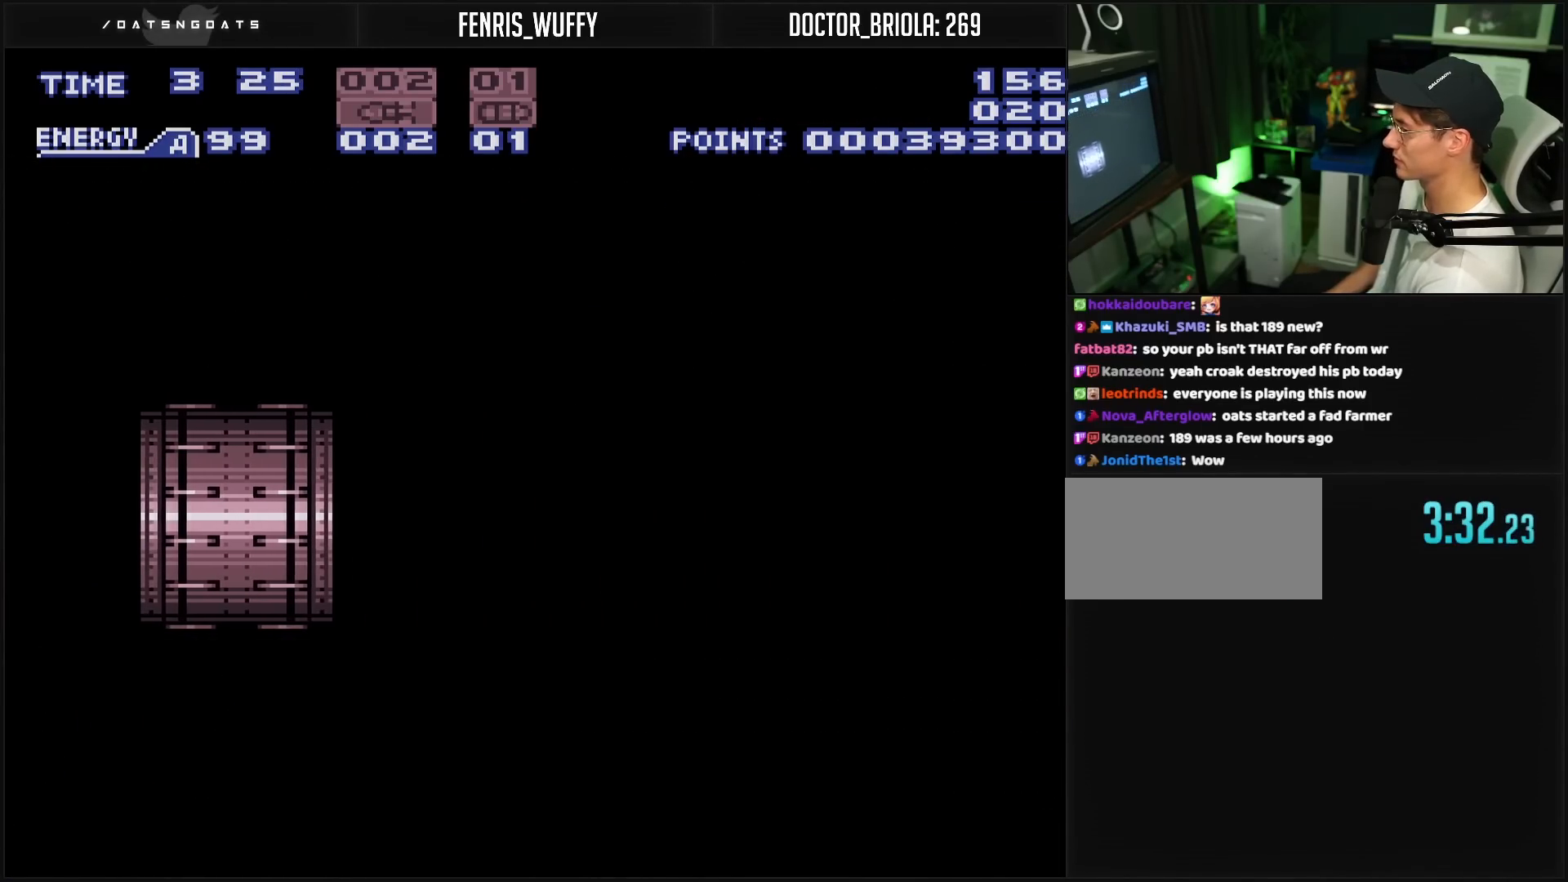
{"buttons": ["B"], "events": []}
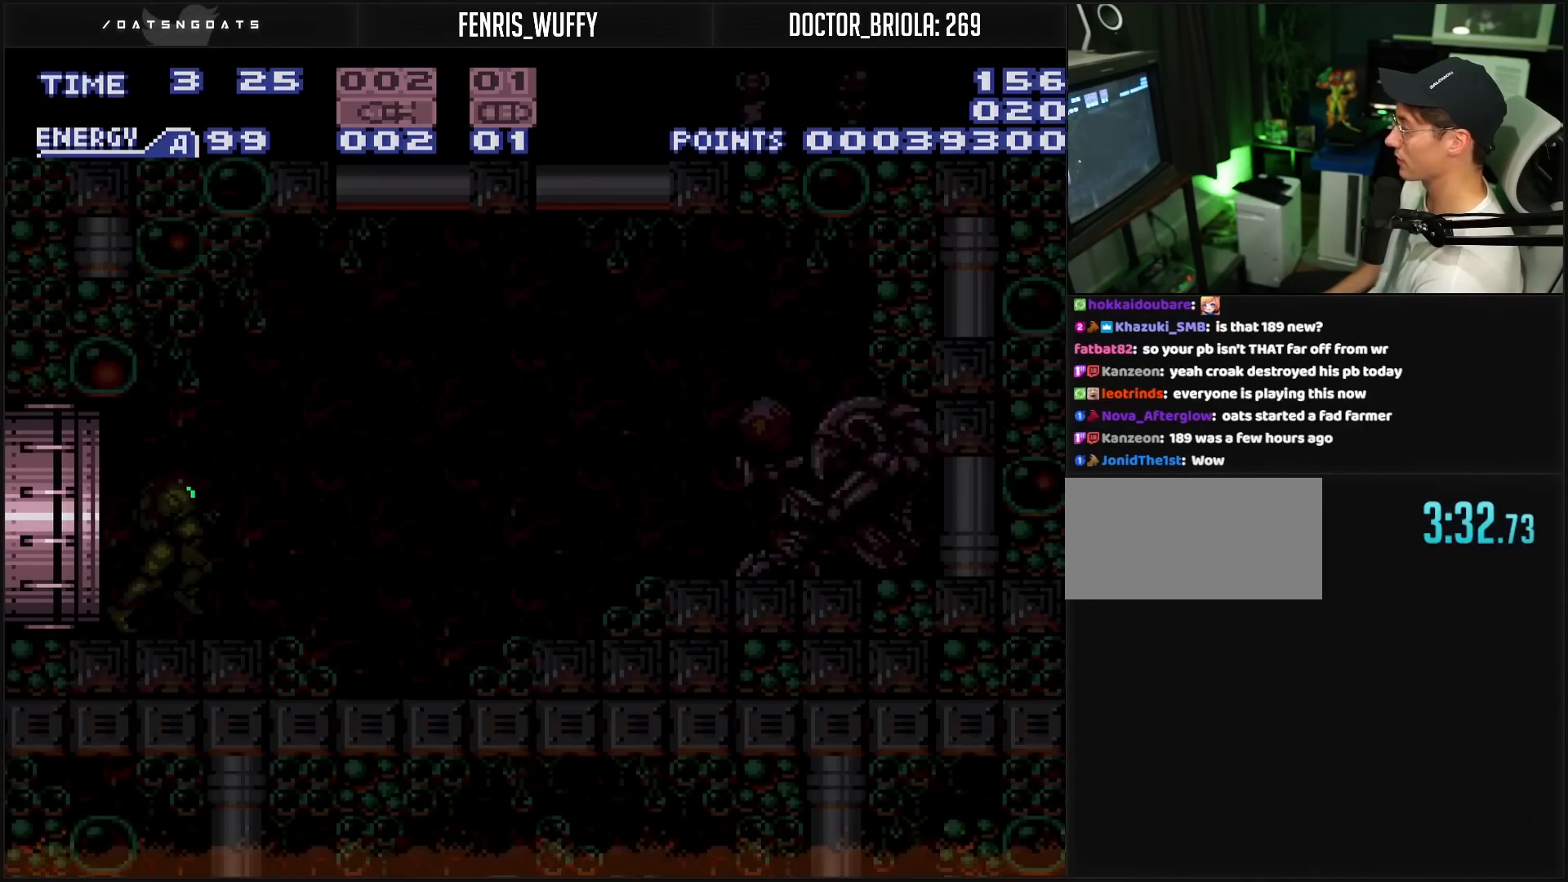
{"buttons": ["B", "DPAD_RIGHT"], "events": [[267, "R1", "down"], [383, "R1", "up"], [417, "DPAD_RIGHT", "down"], [433, "L1", "down"], [483, "L1", "up"]]}